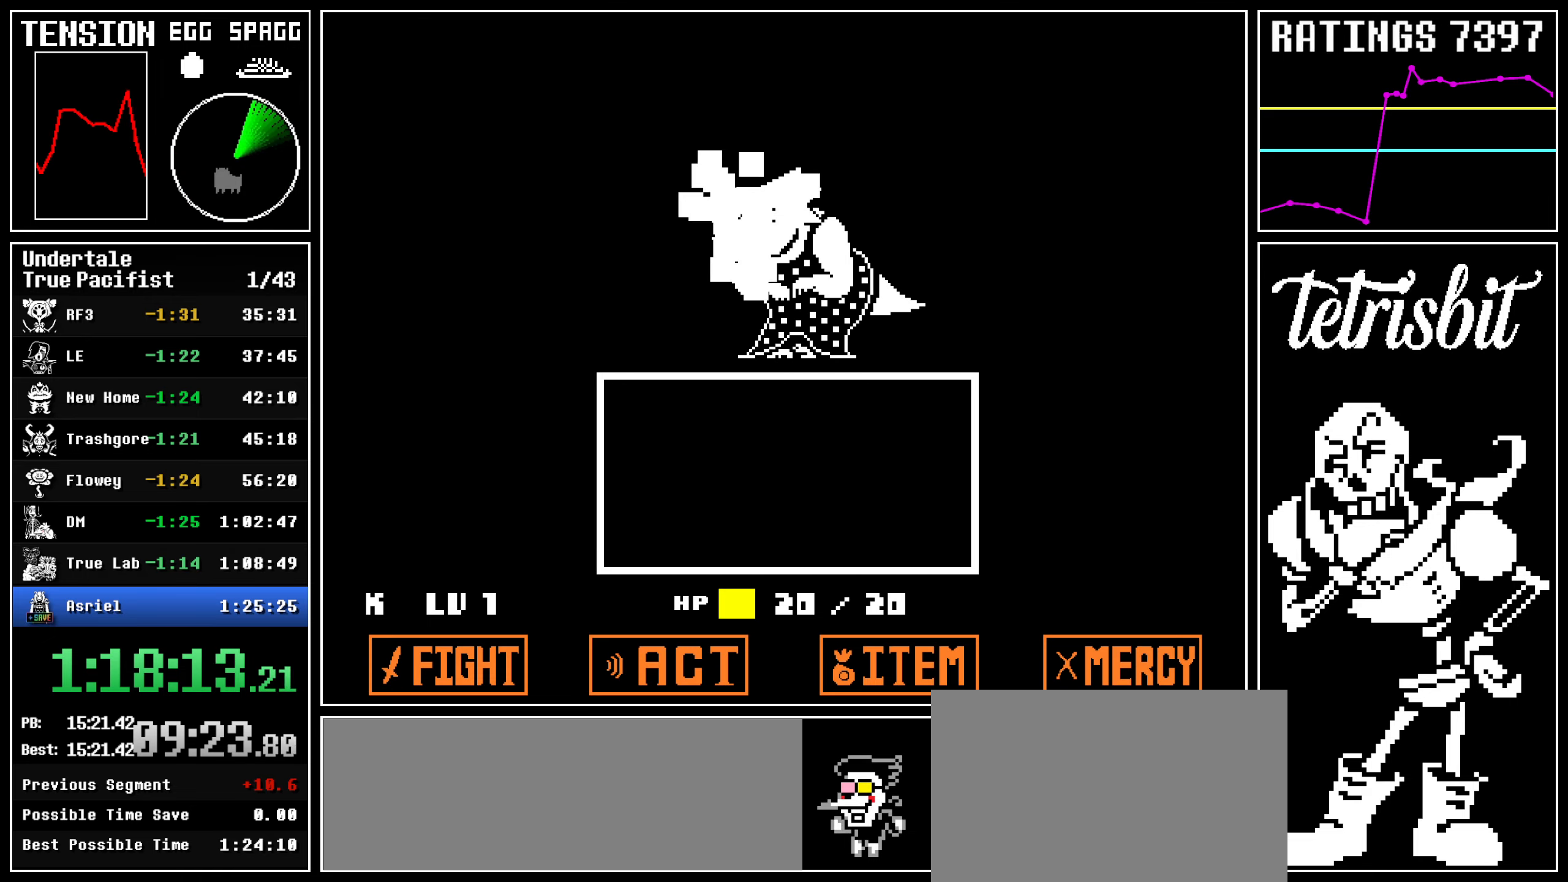
Gameplay with keyboard; each line is a JSON object with the keys held at the frame after it. "events" lists presses ("down") and releases ("up") of "c", "ctrl", "down", "left", "return", "right", "shift", "up" and "z" between this image and that frame as [ms after this image, input, new state], when the widget could be followed in between; "x" appears only as held states. No other keys are recorded. Mouse input is not recorded.
{"keys": [], "events": [[417, "z", "down"], [467, "z", "up"]]}
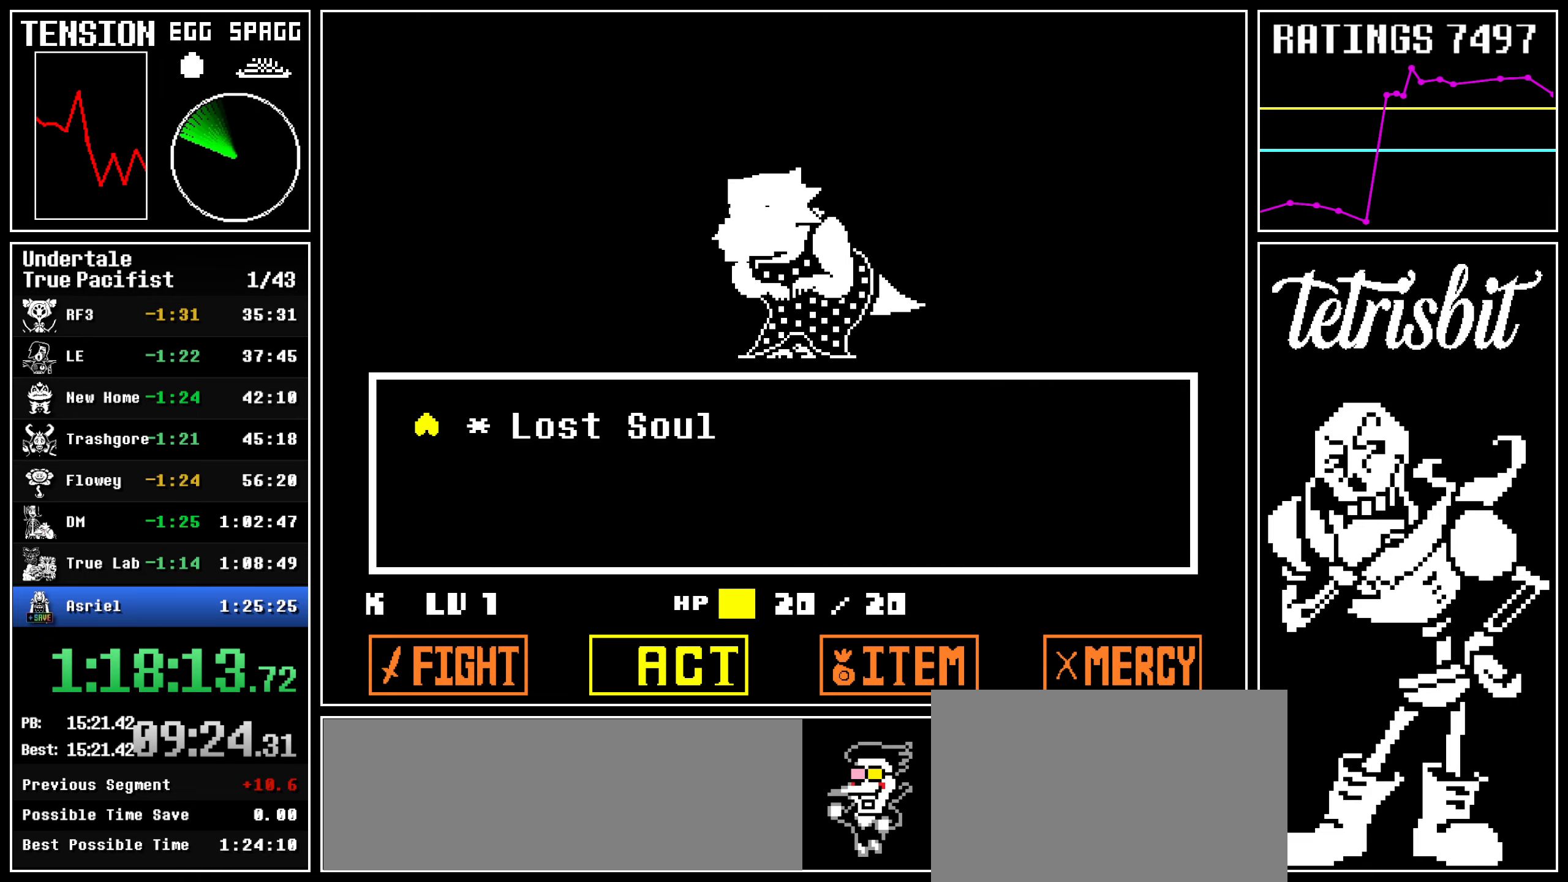
{"keys": ["return", "z"], "events": [[34, "z", "down"], [117, "z", "up"], [184, "down", "down"], [184, "right", "down"], [234, "down", "up"], [234, "right", "up"], [250, "z", "down"], [334, "return", "down"], [384, "return", "up"], [417, "return", "down"], [450, "z", "up"], [467, "return", "up"], [467, "z", "down"], [500, "return", "down"]]}
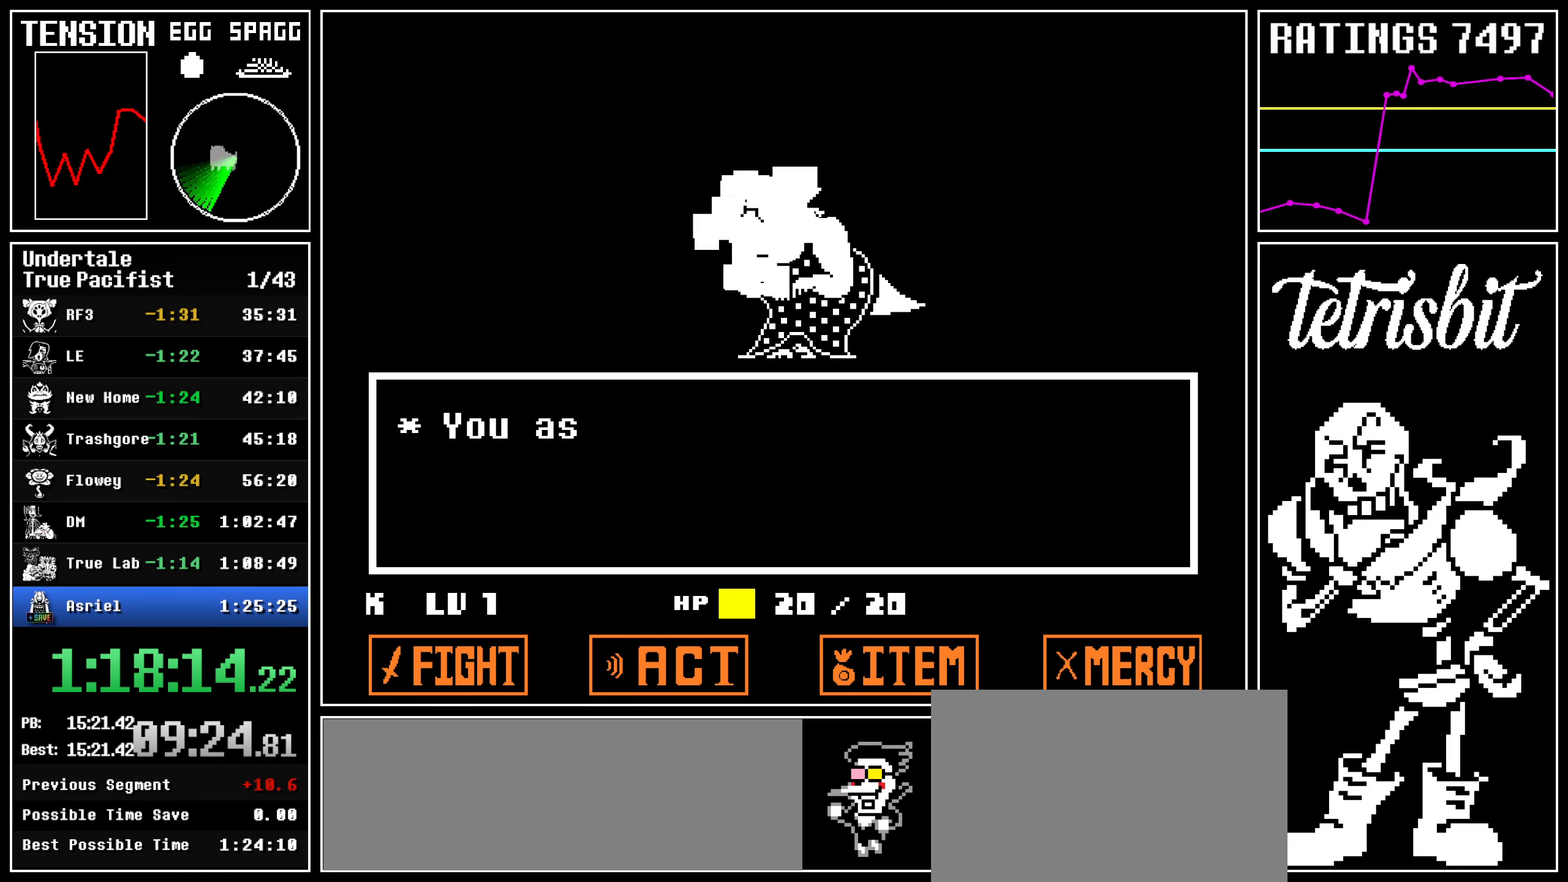
{"keys": ["return", "z"], "events": [[50, "return", "up"], [67, "return", "down"], [67, "z", "up"], [84, "z", "down"], [117, "return", "up"], [150, "return", "down"], [150, "z", "up"], [184, "z", "down"], [200, "return", "up"], [217, "return", "down"], [250, "z", "up"], [267, "return", "up"], [300, "z", "down"], [317, "return", "down"], [350, "return", "up"], [350, "z", "up"], [400, "return", "down"], [450, "return", "up"], [467, "return", "down"], [467, "z", "down"]]}
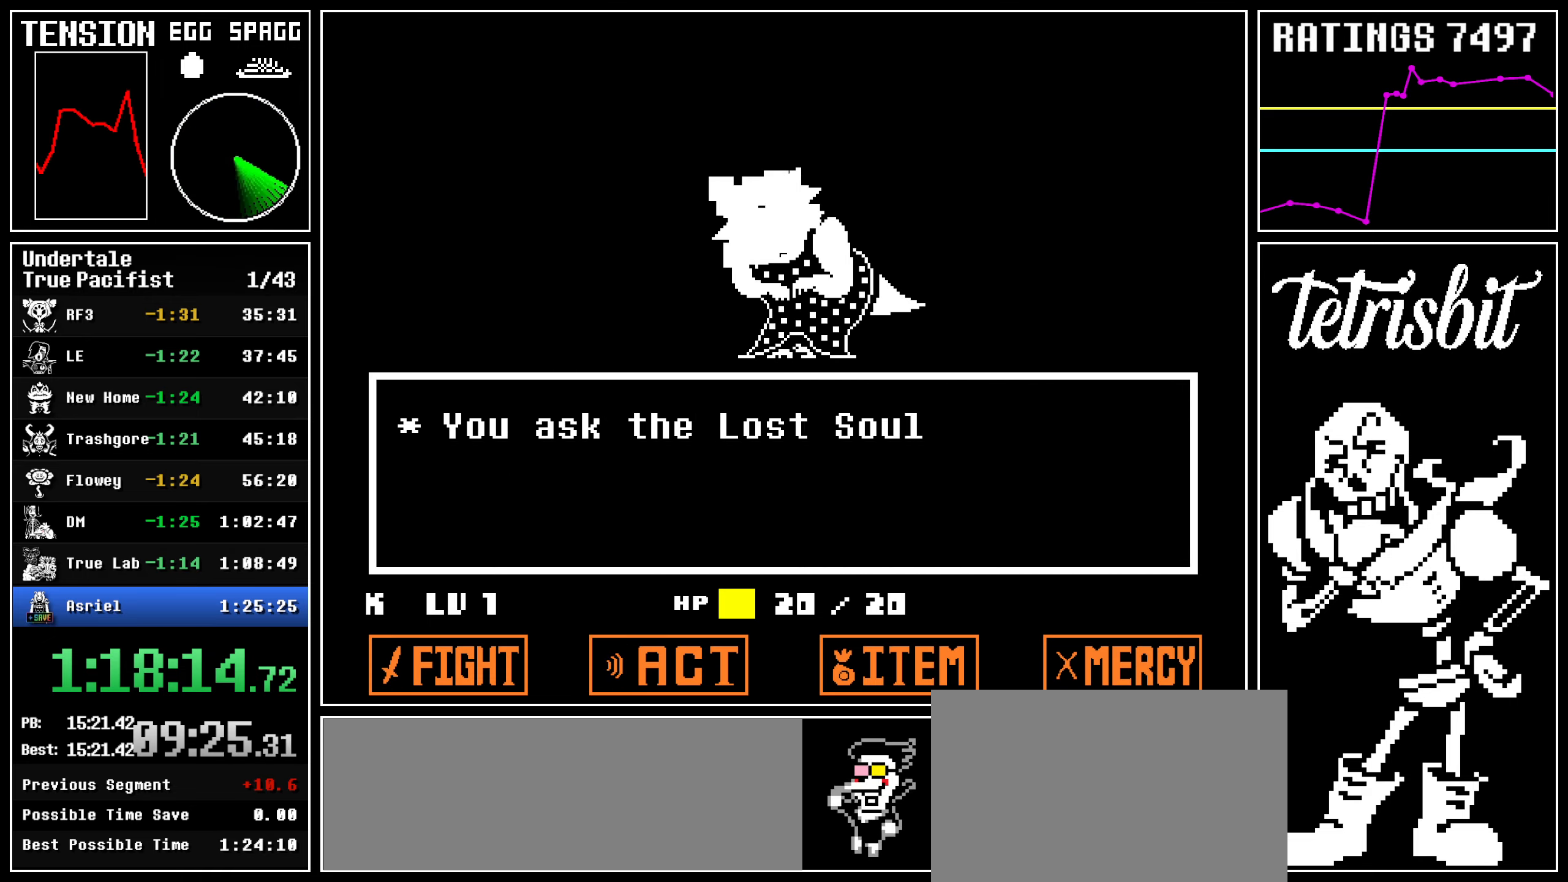
{"keys": [], "events": [[17, "return", "up"], [34, "z", "up"], [67, "return", "down"], [100, "z", "down"], [134, "z", "up"], [167, "return", "up"], [217, "z", "down"], [234, "return", "down"], [267, "return", "up"], [267, "z", "up"], [300, "return", "down"], [334, "return", "up"], [334, "z", "down"], [384, "return", "down"], [384, "z", "up"], [417, "return", "up"], [450, "z", "down"], [467, "return", "down"], [500, "return", "up"], [500, "z", "up"]]}
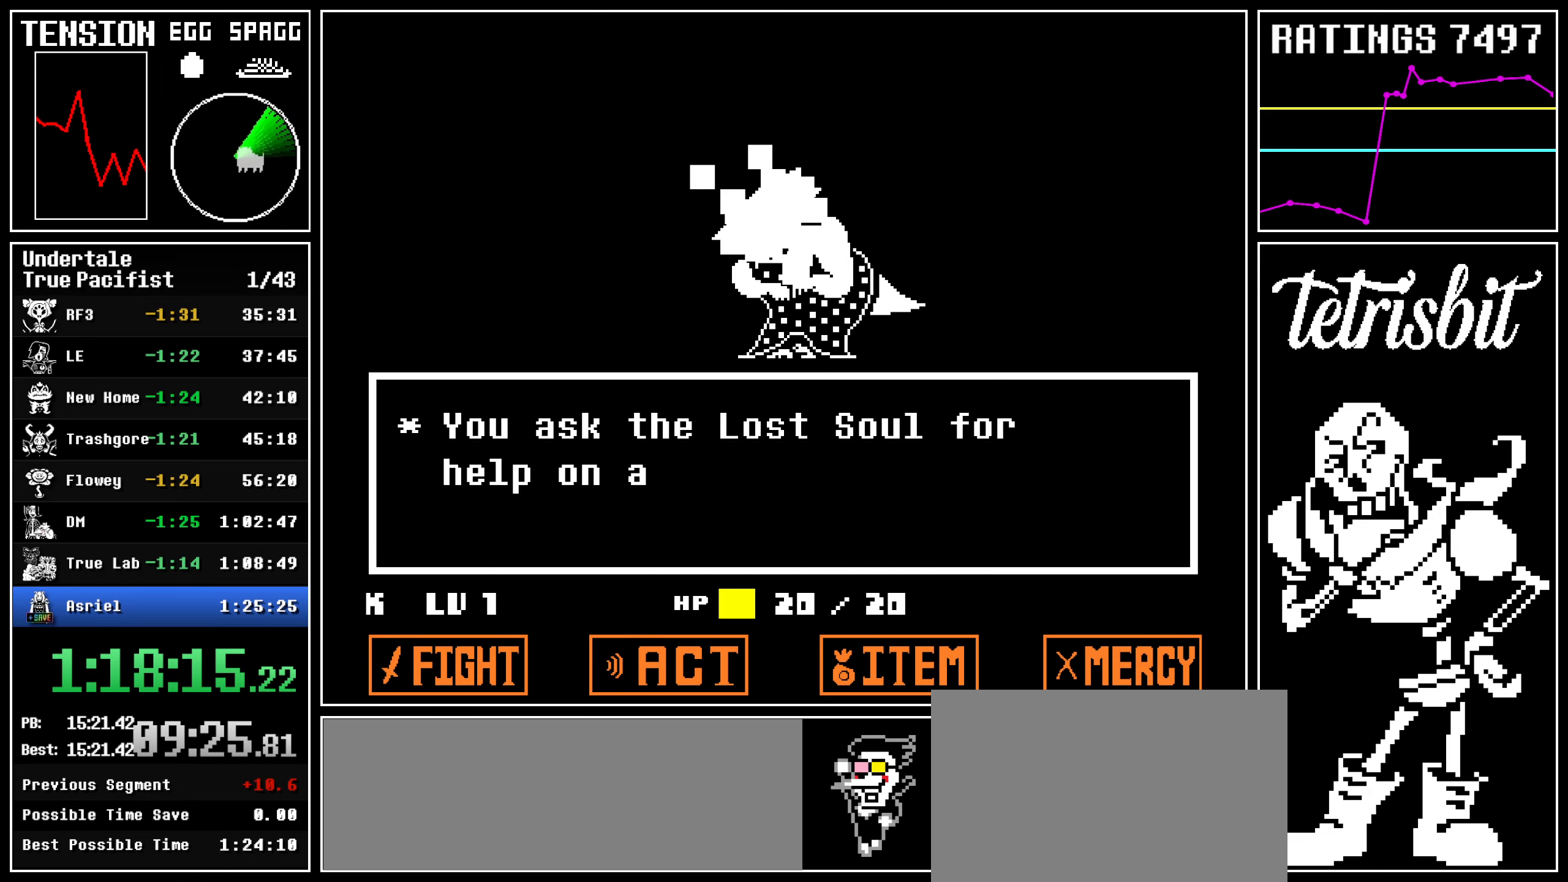
{"keys": ["z"], "events": [[50, "return", "down"], [67, "z", "down"], [84, "return", "up"], [117, "z", "up"], [134, "return", "down"], [167, "return", "up"], [234, "return", "down"], [250, "z", "down"], [267, "return", "up"], [267, "z", "up"], [284, "return", "down"], [334, "return", "up"], [350, "z", "down"], [384, "return", "down"], [417, "return", "up"], [417, "z", "up"], [484, "return", "down"], [484, "z", "down"], [500, "return", "up"]]}
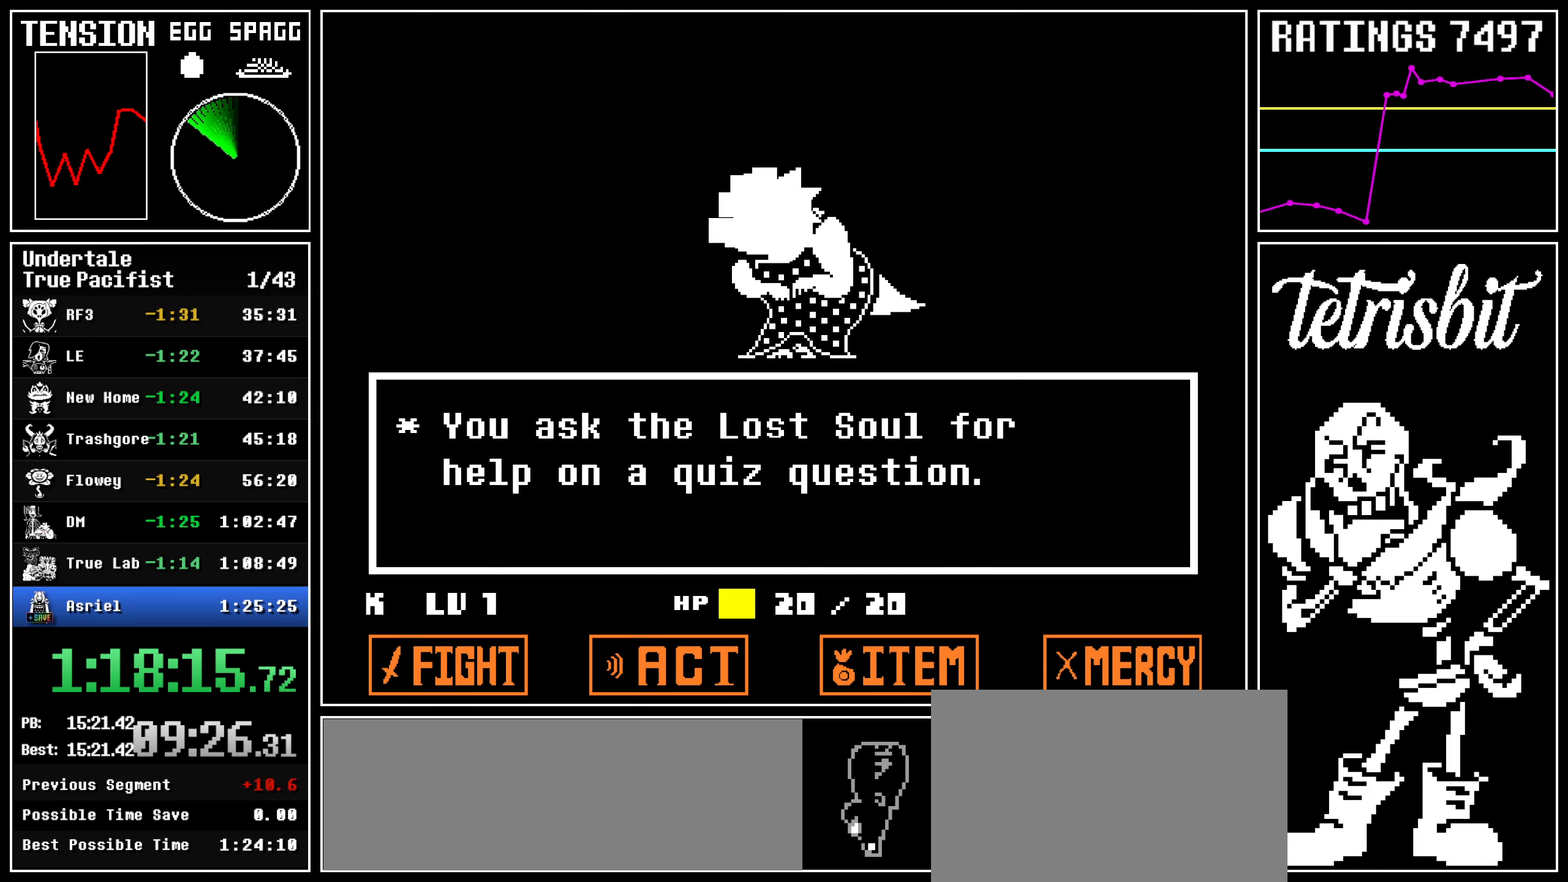
{"keys": ["z"], "events": [[34, "z", "up"], [50, "return", "down"], [84, "return", "up"], [117, "z", "down"], [134, "return", "down"], [167, "return", "up"], [167, "z", "up"], [217, "return", "down"], [250, "return", "up"], [250, "z", "down"], [300, "return", "down"], [300, "z", "up"], [334, "return", "up"], [367, "z", "down"], [384, "return", "down"], [434, "return", "up"], [434, "z", "up"], [467, "return", "down"], [500, "return", "up"], [500, "z", "down"]]}
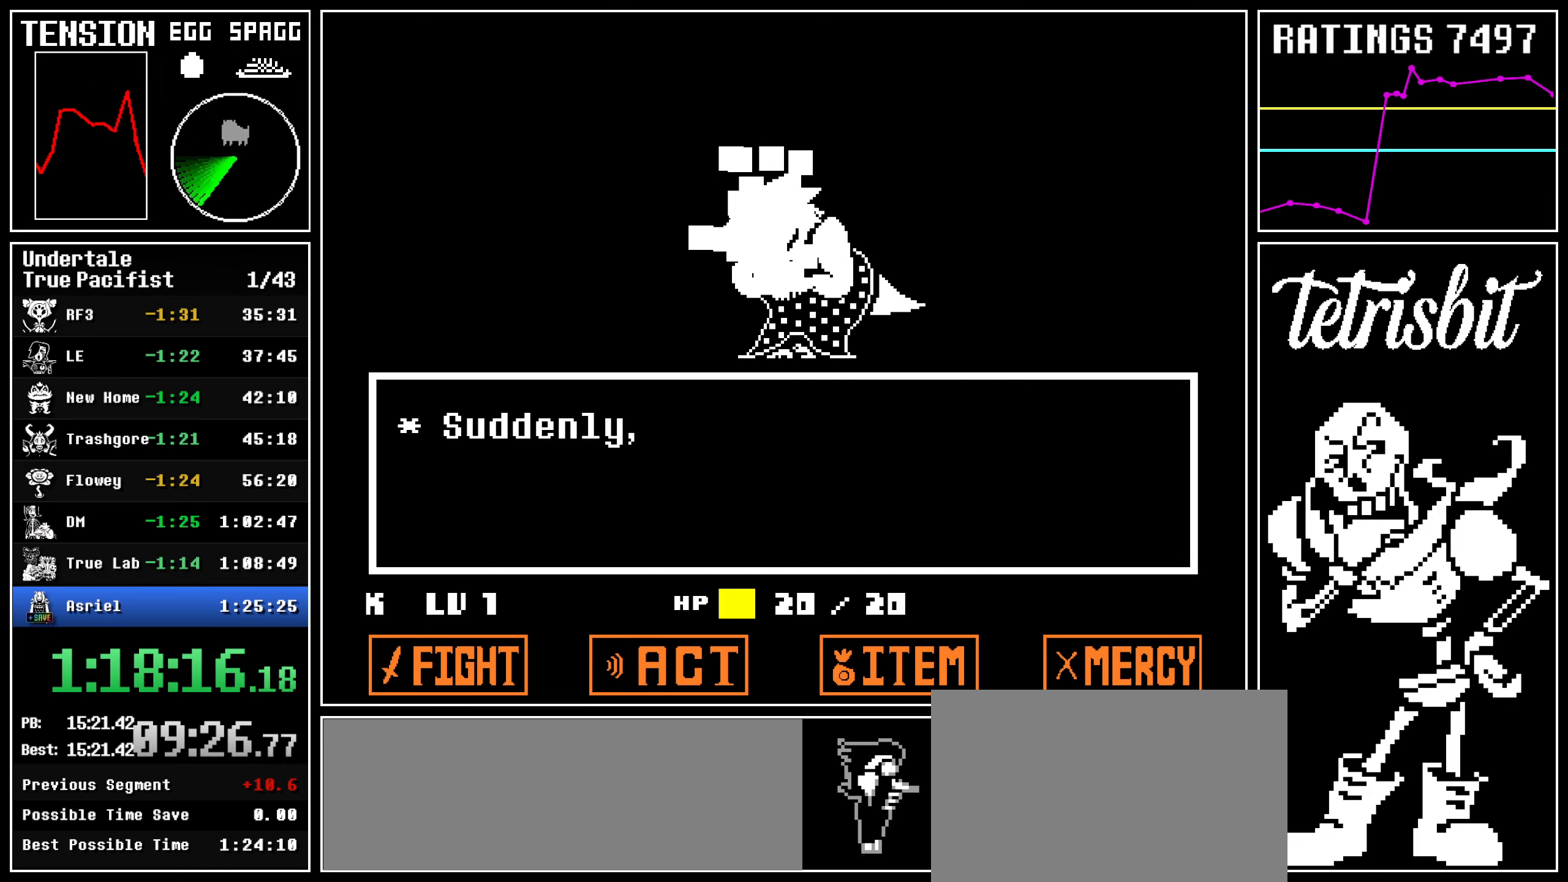
{"keys": ["return"], "events": [[67, "return", "down"], [67, "z", "up"], [100, "return", "up"], [134, "return", "down"], [150, "z", "down"], [167, "return", "up"], [200, "z", "up"], [217, "return", "down"], [250, "return", "up"], [267, "z", "down"], [300, "return", "down"], [350, "return", "up"], [350, "z", "up"], [400, "return", "down"], [417, "z", "down"], [434, "return", "up"], [484, "return", "down"], [484, "z", "up"]]}
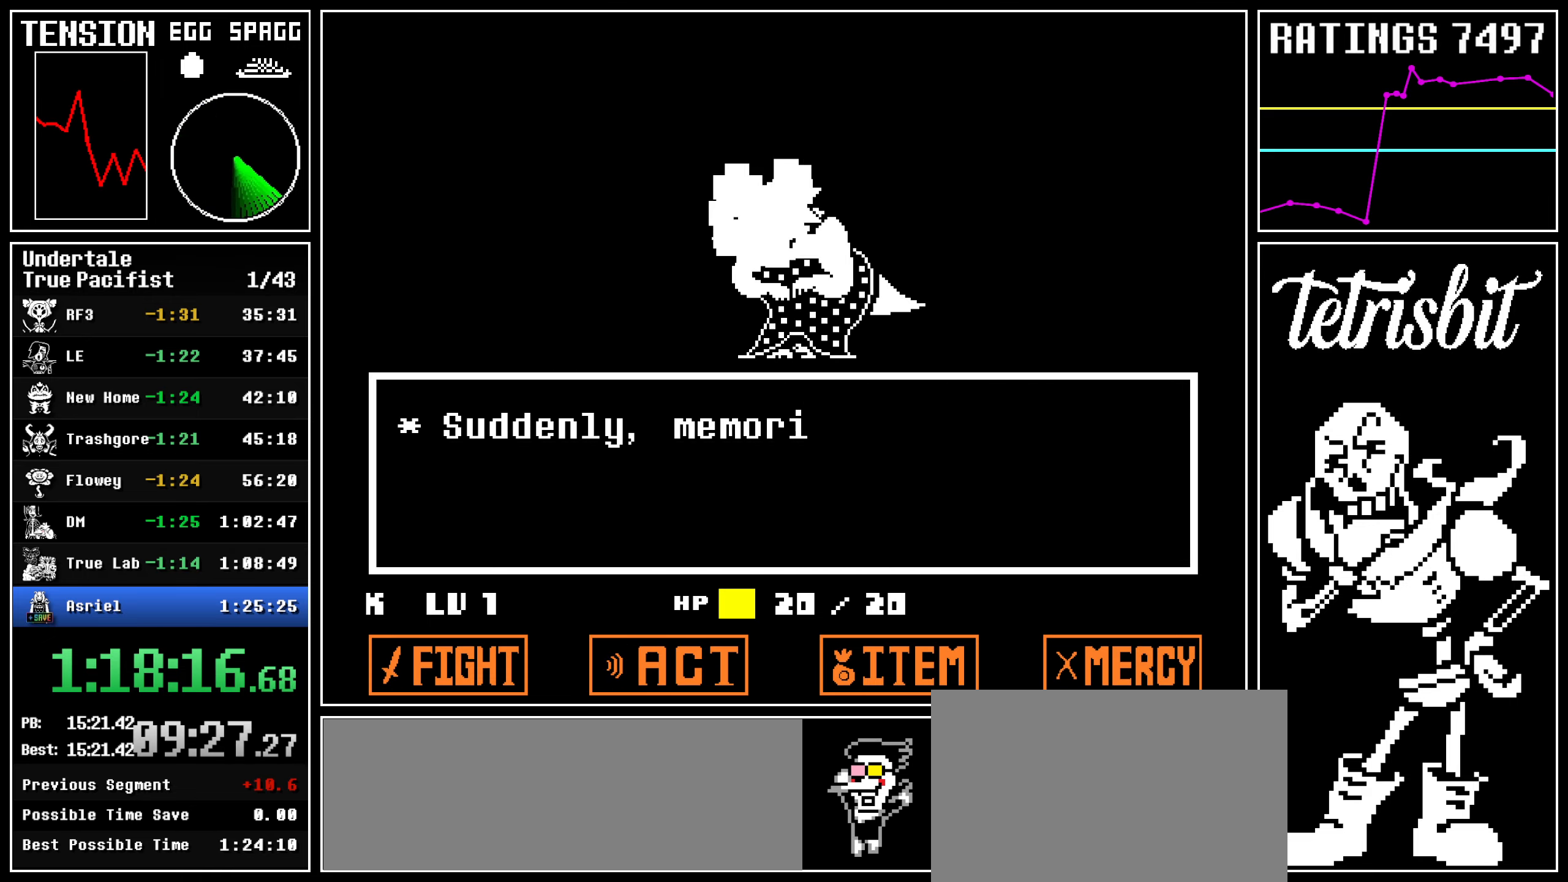
{"keys": ["return"], "events": [[17, "return", "up"], [50, "z", "down"], [67, "return", "down"], [100, "z", "up"], [117, "return", "up"], [167, "return", "down"], [184, "return", "up"], [184, "z", "down"], [217, "z", "up"], [250, "return", "down"], [284, "return", "up"], [317, "z", "down"], [350, "return", "down"], [367, "return", "up"], [367, "z", "up"], [417, "return", "down"], [450, "return", "up"], [450, "z", "down"], [500, "return", "down"], [500, "z", "up"]]}
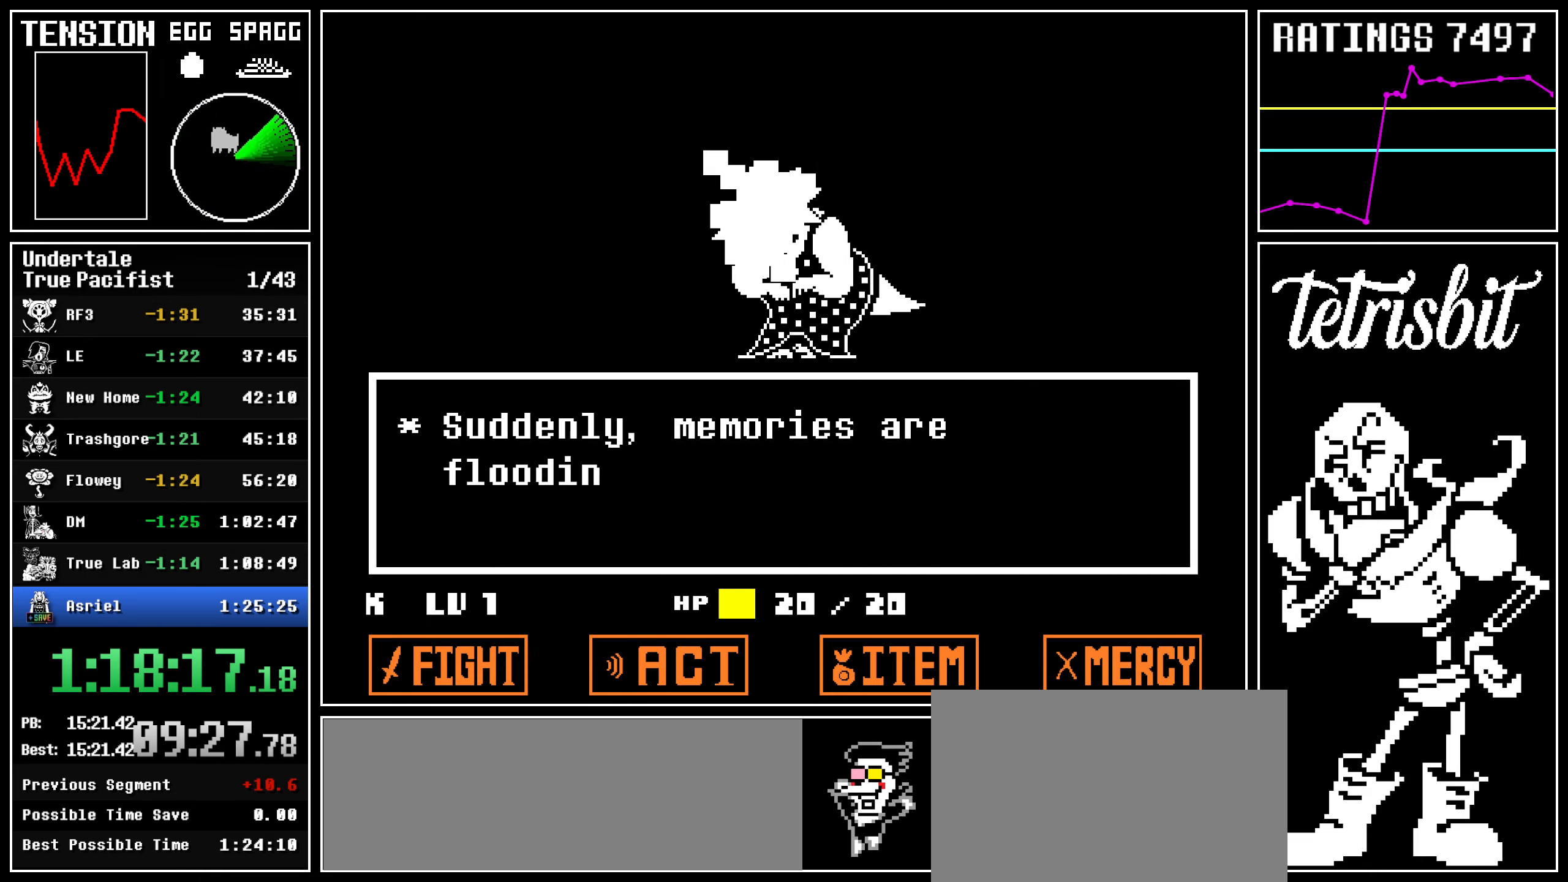
{"keys": ["z"], "events": [[17, "return", "up"], [50, "z", "down"], [67, "return", "down"], [117, "return", "up"], [117, "z", "up"], [167, "return", "down"], [200, "return", "up"], [200, "z", "down"], [250, "return", "down"], [250, "z", "up"], [284, "return", "up"], [350, "return", "down"], [367, "z", "down"], [384, "return", "up"], [384, "z", "up"], [417, "return", "down"], [467, "return", "up"], [484, "z", "down"]]}
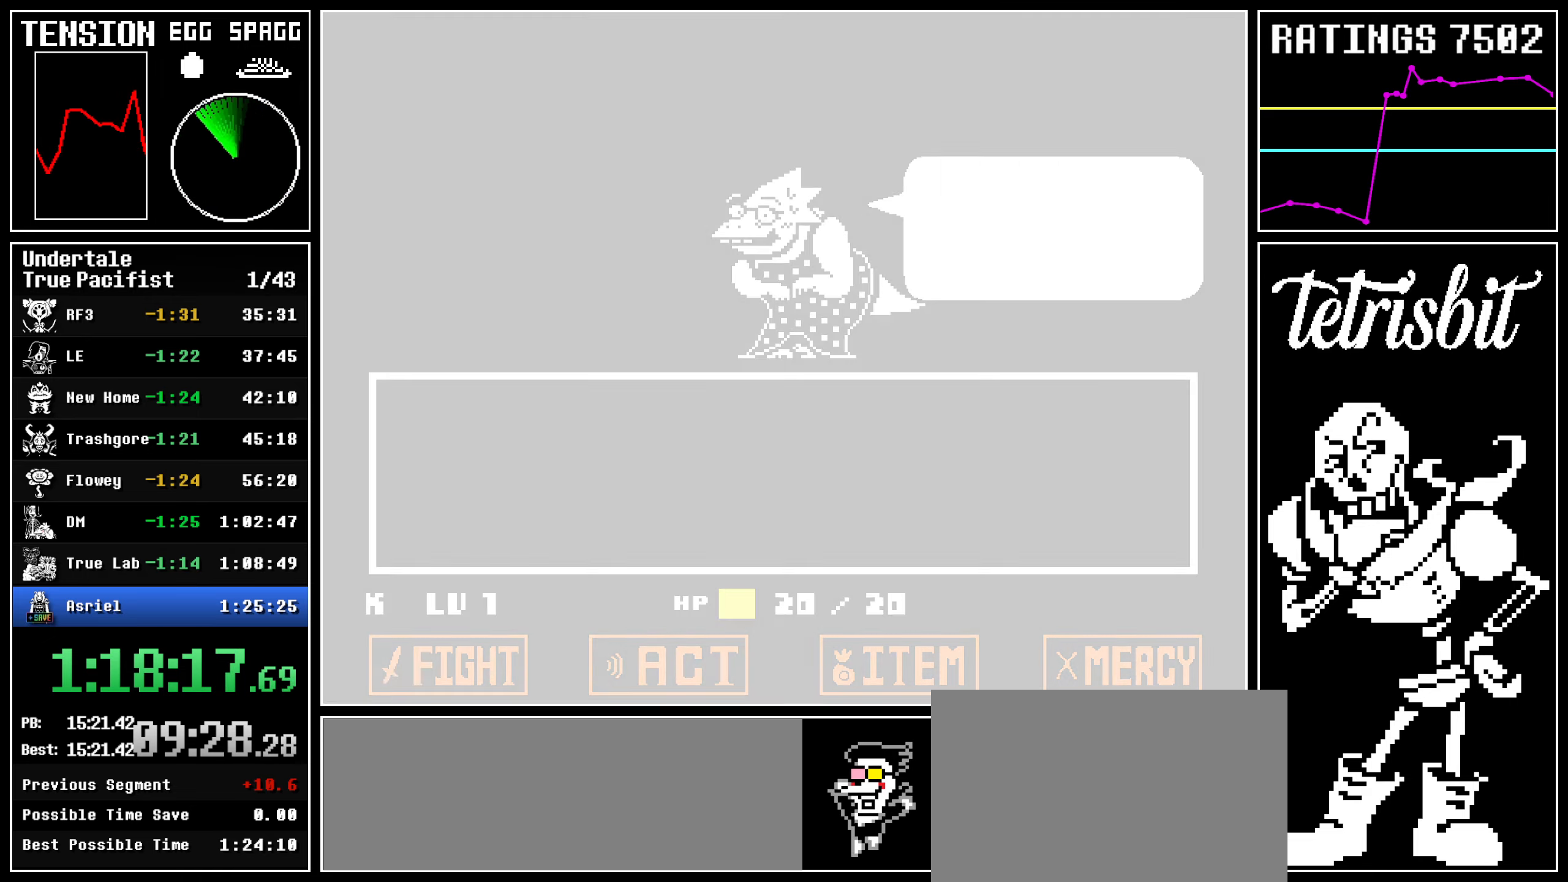
{"keys": [], "events": [[17, "return", "down"], [50, "return", "up"], [50, "z", "up"], [100, "return", "down"], [134, "return", "up"], [134, "z", "down"], [184, "return", "down"], [184, "z", "up"], [217, "return", "up"], [267, "return", "down"], [267, "z", "down"], [300, "return", "up"], [334, "return", "down"], [334, "z", "up"], [384, "return", "up"], [417, "z", "down"], [484, "z", "up"]]}
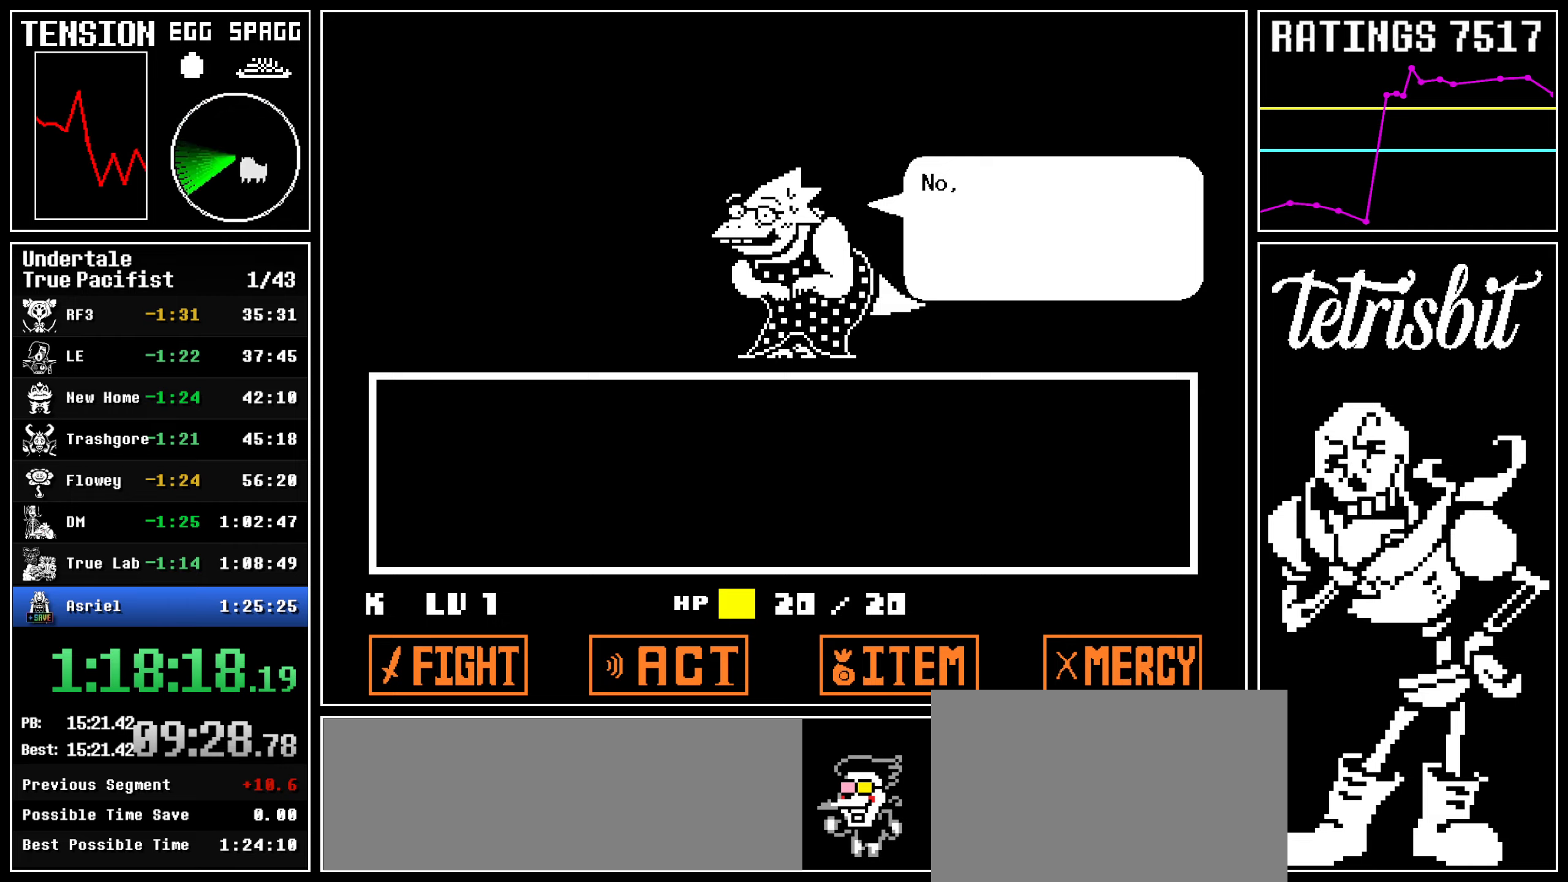
{"keys": ["return", "z"], "events": [[17, "return", "down"], [50, "return", "up"], [84, "z", "down"], [150, "z", "up"], [167, "return", "down"], [200, "return", "up"], [200, "z", "down"], [234, "return", "down"], [267, "return", "up"], [284, "z", "up"], [317, "return", "down"], [350, "return", "up"], [367, "z", "down"], [400, "return", "down"], [417, "z", "up"], [434, "return", "up"], [500, "return", "down"], [500, "z", "down"]]}
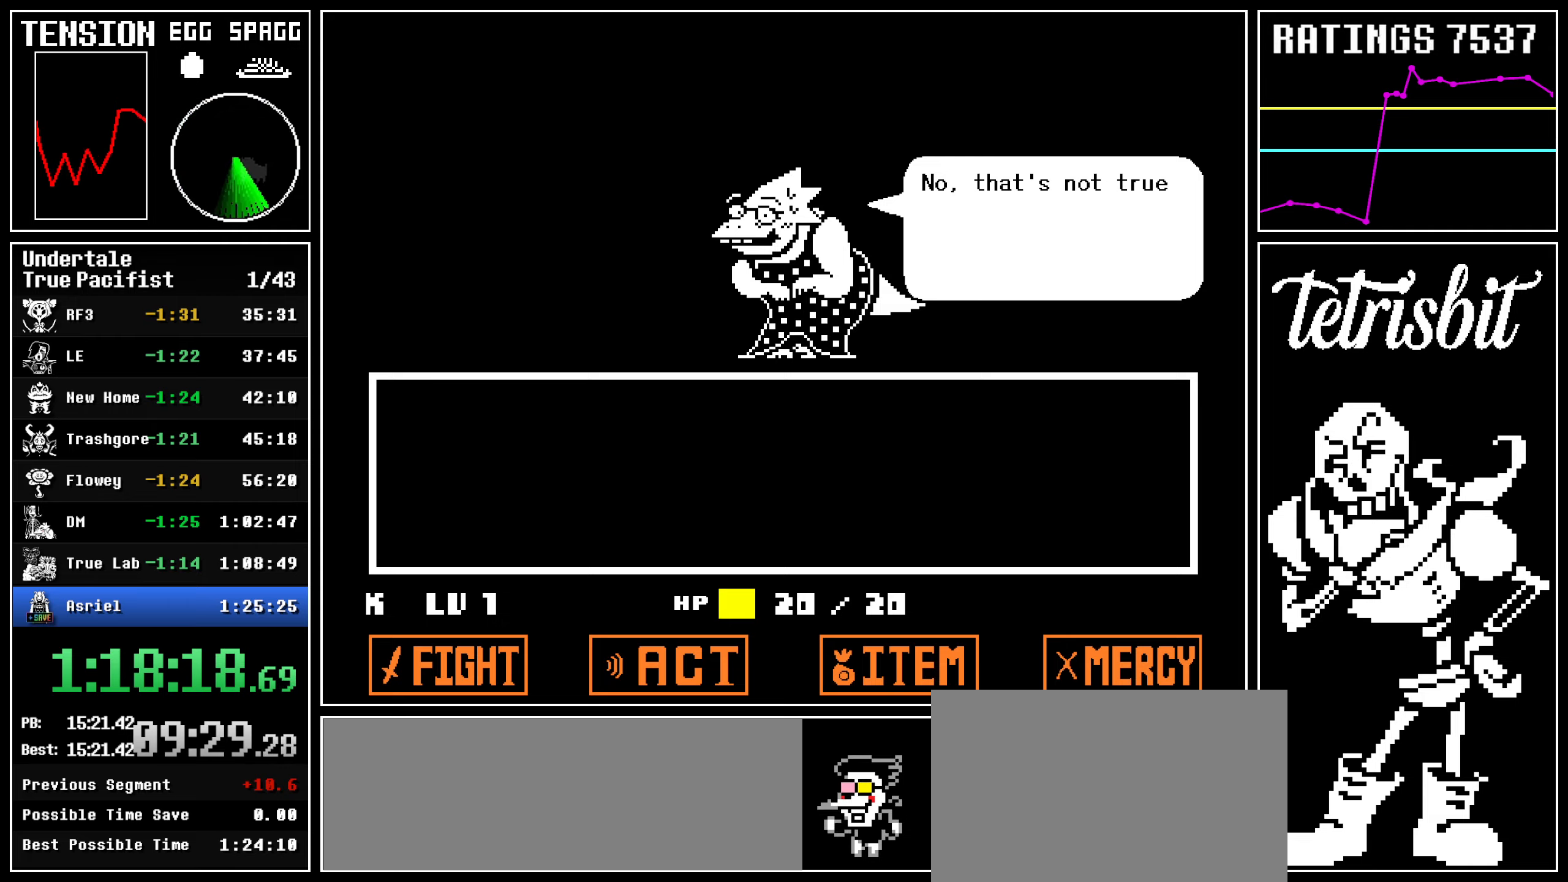
{"keys": ["return", "z"], "events": [[17, "return", "up"], [67, "z", "up"], [84, "return", "down"], [100, "return", "up"], [150, "return", "down"], [150, "z", "down"], [184, "return", "up"], [234, "z", "up"], [250, "return", "down"], [267, "return", "up"], [300, "z", "down"], [334, "return", "down"], [350, "return", "up"], [384, "z", "up"], [417, "return", "down"], [450, "return", "up"], [450, "z", "down"], [500, "return", "down"]]}
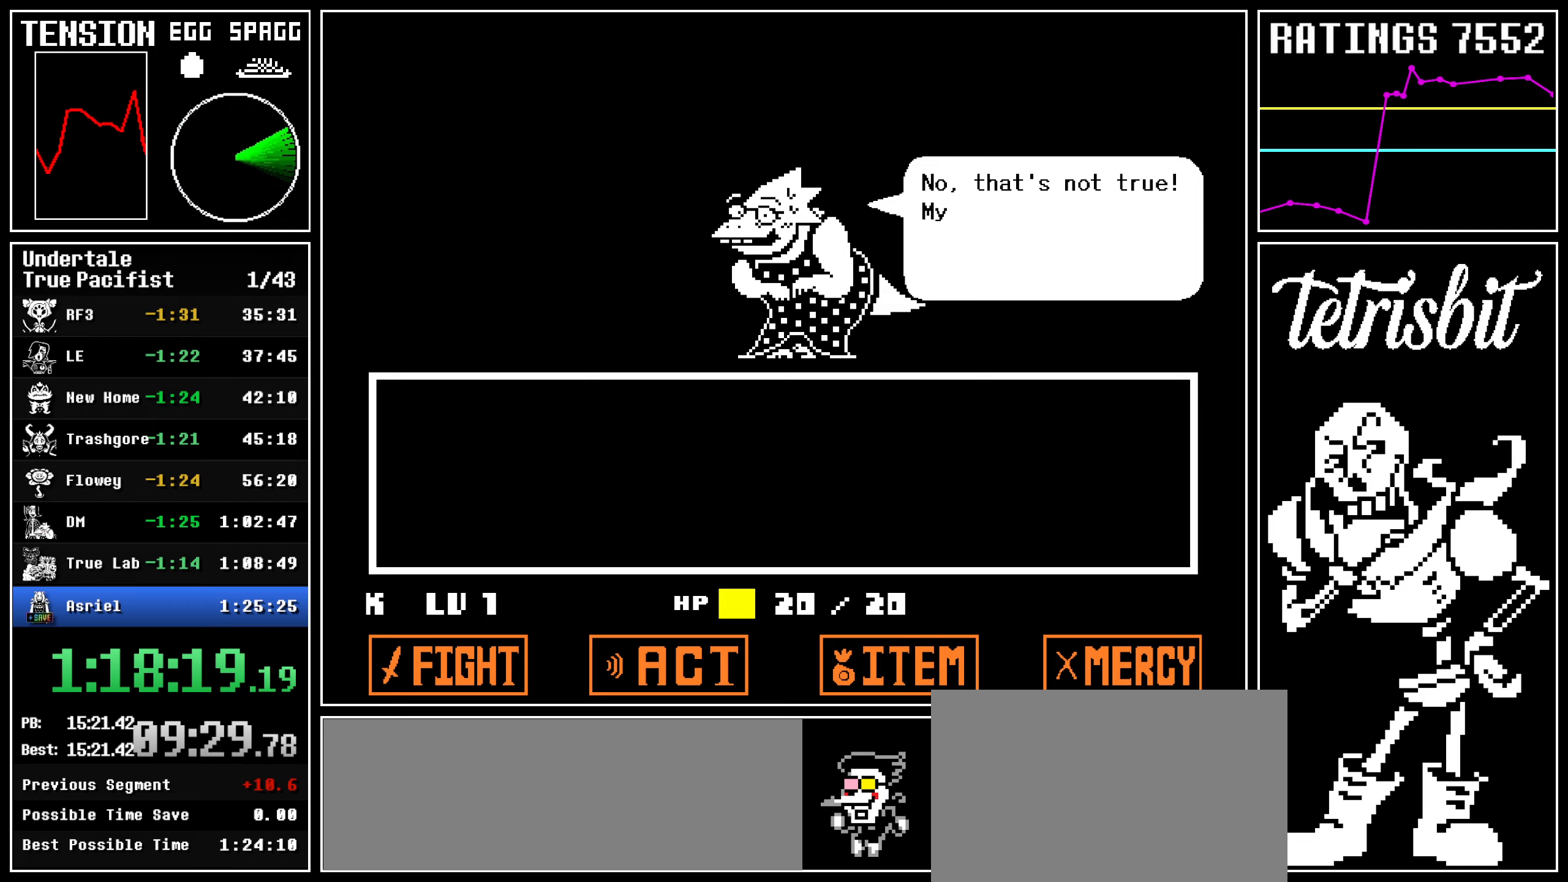
{"keys": [], "events": [[17, "z", "up"], [34, "return", "up"], [84, "return", "down"], [100, "return", "up"], [100, "z", "down"], [150, "z", "up"], [167, "return", "down"], [200, "return", "up"], [250, "return", "down"], [250, "z", "down"], [267, "return", "up"], [284, "z", "up"], [334, "return", "down"], [367, "return", "up"], [384, "z", "down"], [417, "return", "down"], [450, "return", "up"], [450, "z", "up"]]}
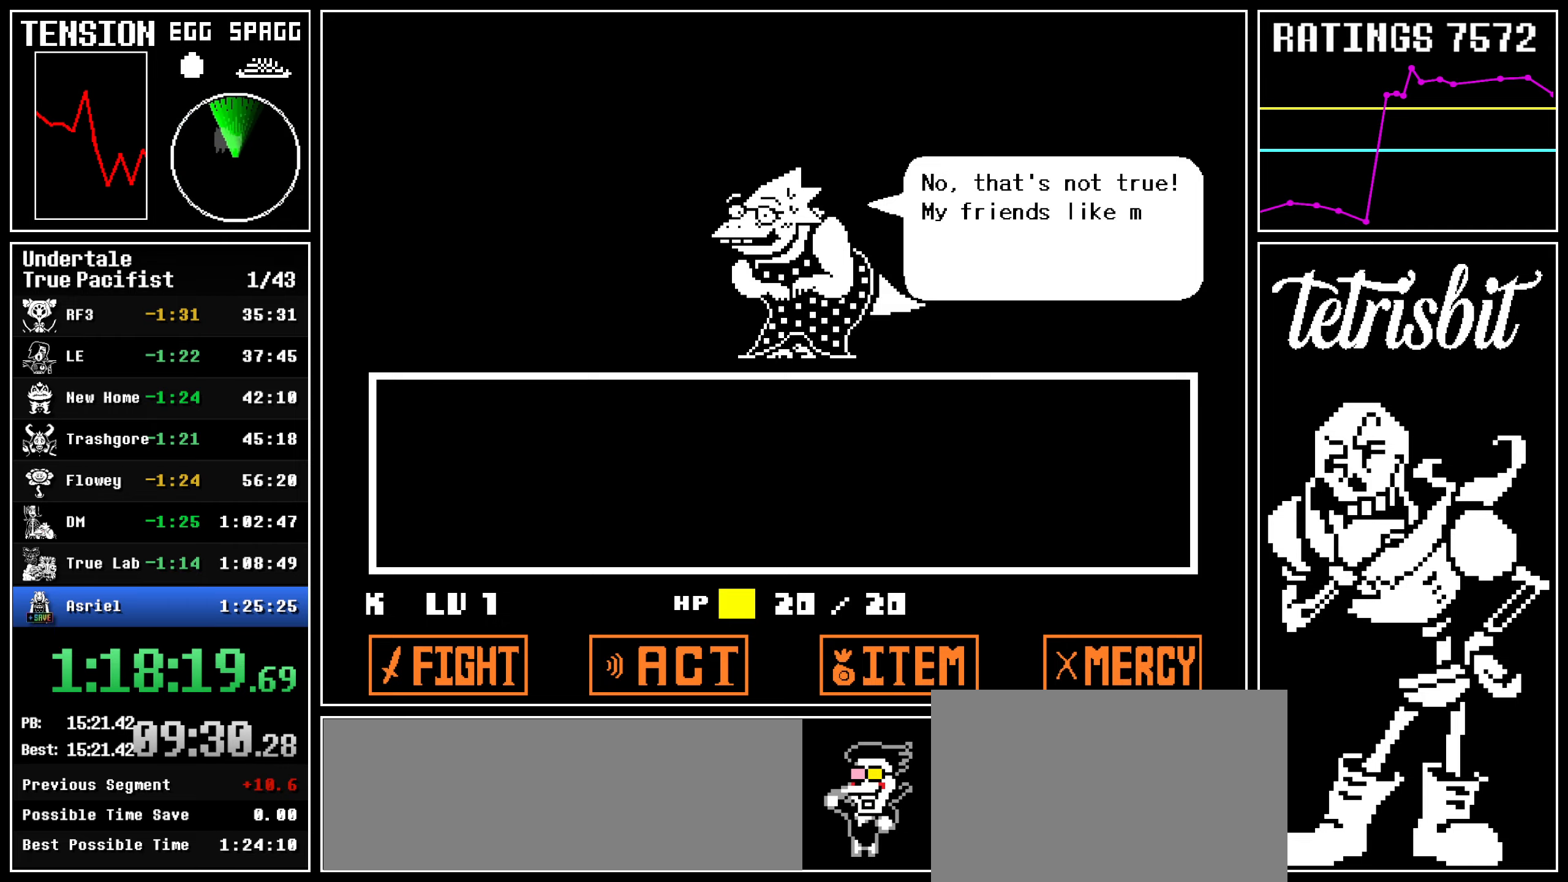
{"keys": ["return"], "events": [[17, "return", "down"], [34, "return", "up"], [34, "z", "down"], [84, "return", "down"], [100, "z", "up"], [117, "return", "up"], [167, "return", "down"], [184, "z", "down"], [200, "return", "up"], [250, "return", "down"], [267, "z", "up"], [284, "return", "up"], [317, "return", "down"], [334, "z", "down"], [350, "return", "up"], [384, "z", "up"], [417, "return", "down"], [450, "return", "up"], [467, "z", "down"], [484, "return", "down"], [500, "z", "up"]]}
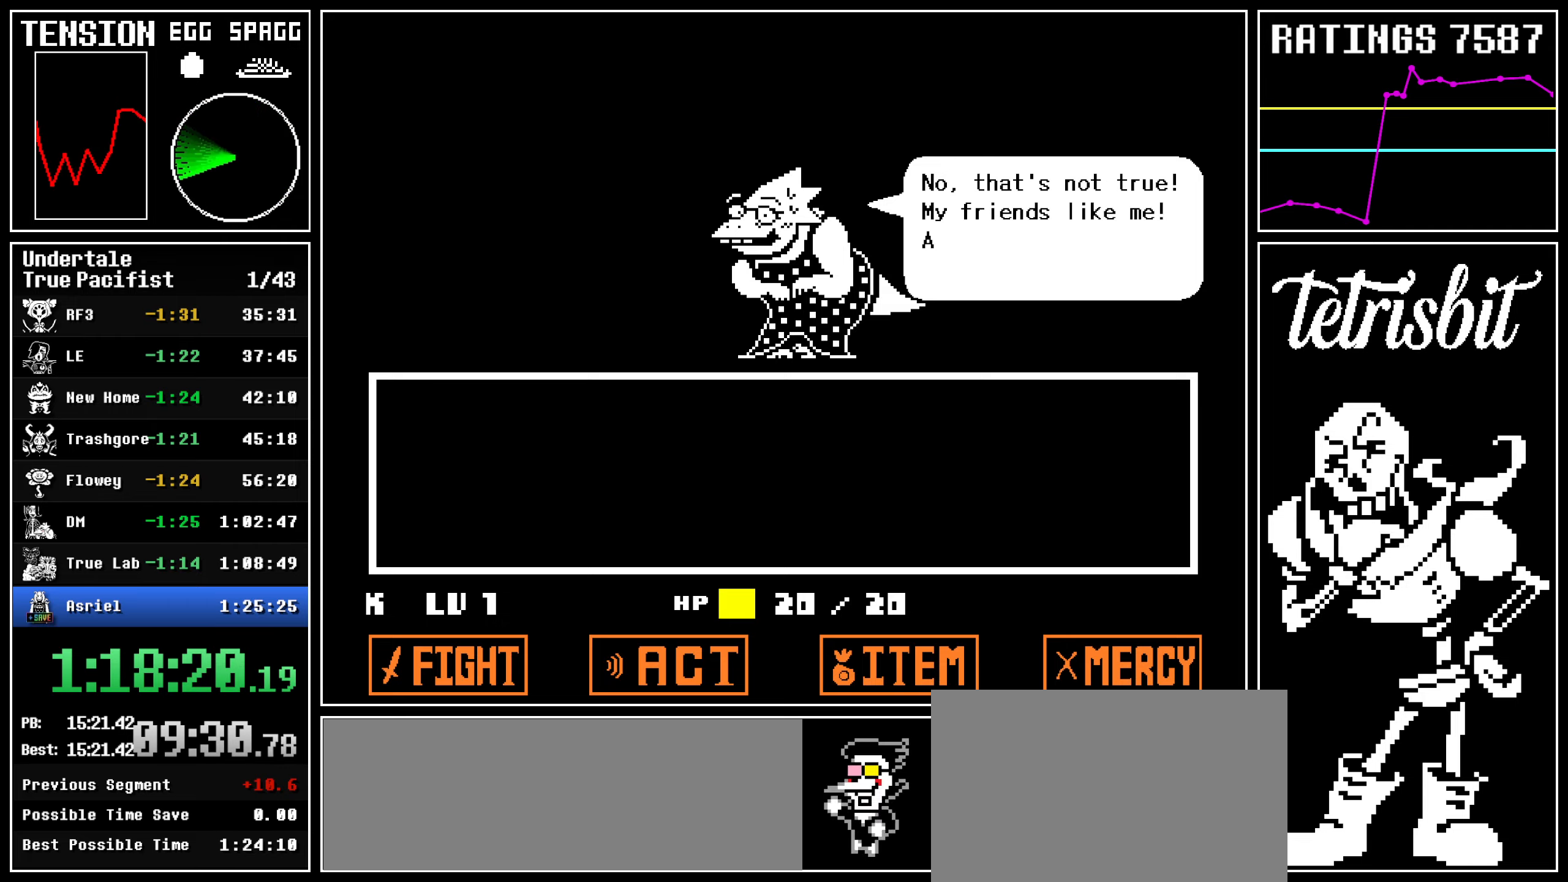
{"keys": ["z"], "events": [[34, "return", "up"], [84, "return", "down"], [100, "z", "down"], [117, "return", "up"], [150, "return", "down"], [150, "z", "up"], [200, "return", "up"], [217, "z", "down"], [250, "return", "down"], [267, "z", "up"], [284, "return", "up"], [334, "return", "down"], [350, "z", "down"], [367, "return", "up"], [417, "z", "up"], [434, "return", "down"], [467, "return", "up"], [484, "z", "down"]]}
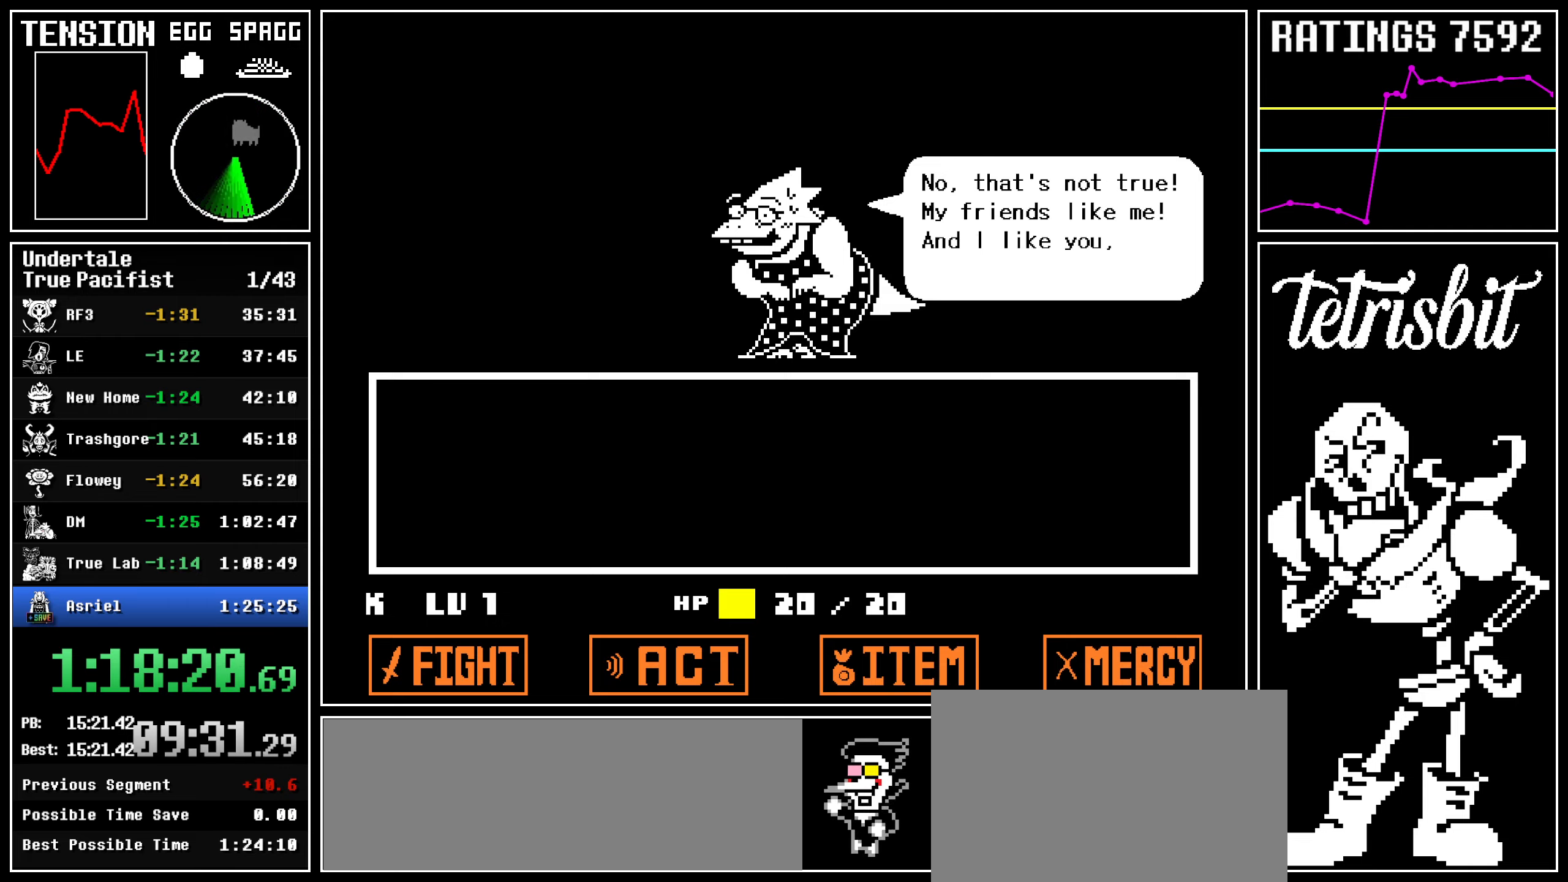
{"keys": [], "events": [[17, "return", "down"], [67, "return", "up"], [67, "z", "up"], [100, "return", "down"], [134, "return", "up"], [134, "z", "down"], [184, "z", "up"], [200, "return", "down"], [234, "return", "up"], [284, "return", "down"], [284, "z", "down"], [317, "return", "up"], [317, "z", "up"], [367, "return", "down"], [417, "return", "up"], [434, "z", "down"], [467, "return", "down"], [484, "z", "up"], [500, "return", "up"]]}
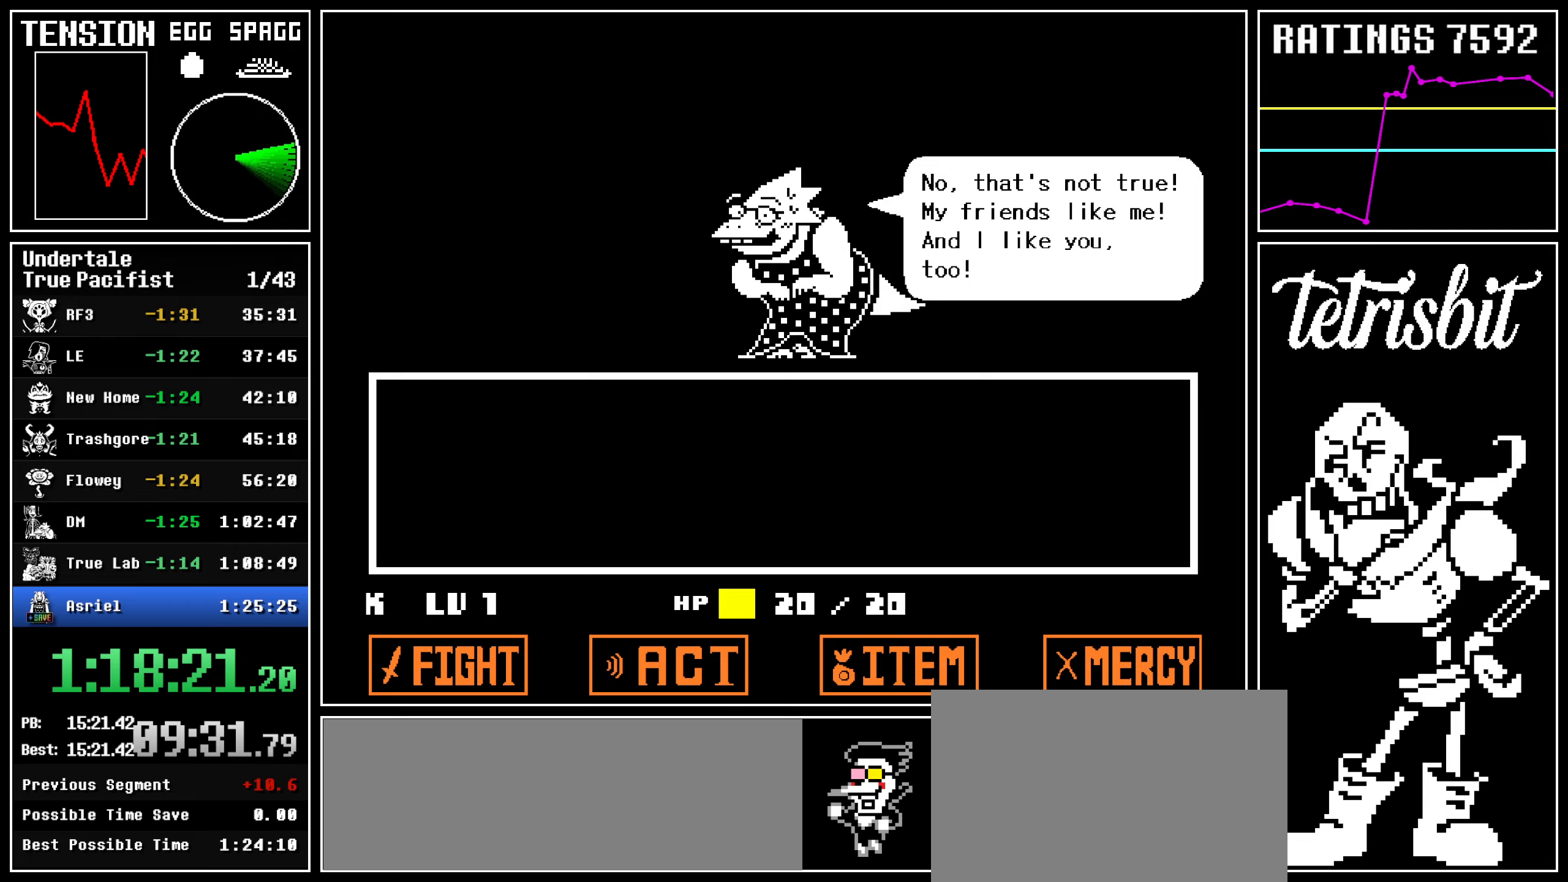
{"keys": [], "events": [[34, "return", "down"], [67, "return", "up"], [67, "z", "down"], [117, "z", "up"], [134, "return", "down"], [150, "return", "up"], [200, "z", "down"], [217, "return", "down"], [250, "return", "up"], [250, "z", "up"], [300, "return", "down"], [334, "z", "down"], [384, "return", "up"], [400, "z", "up"]]}
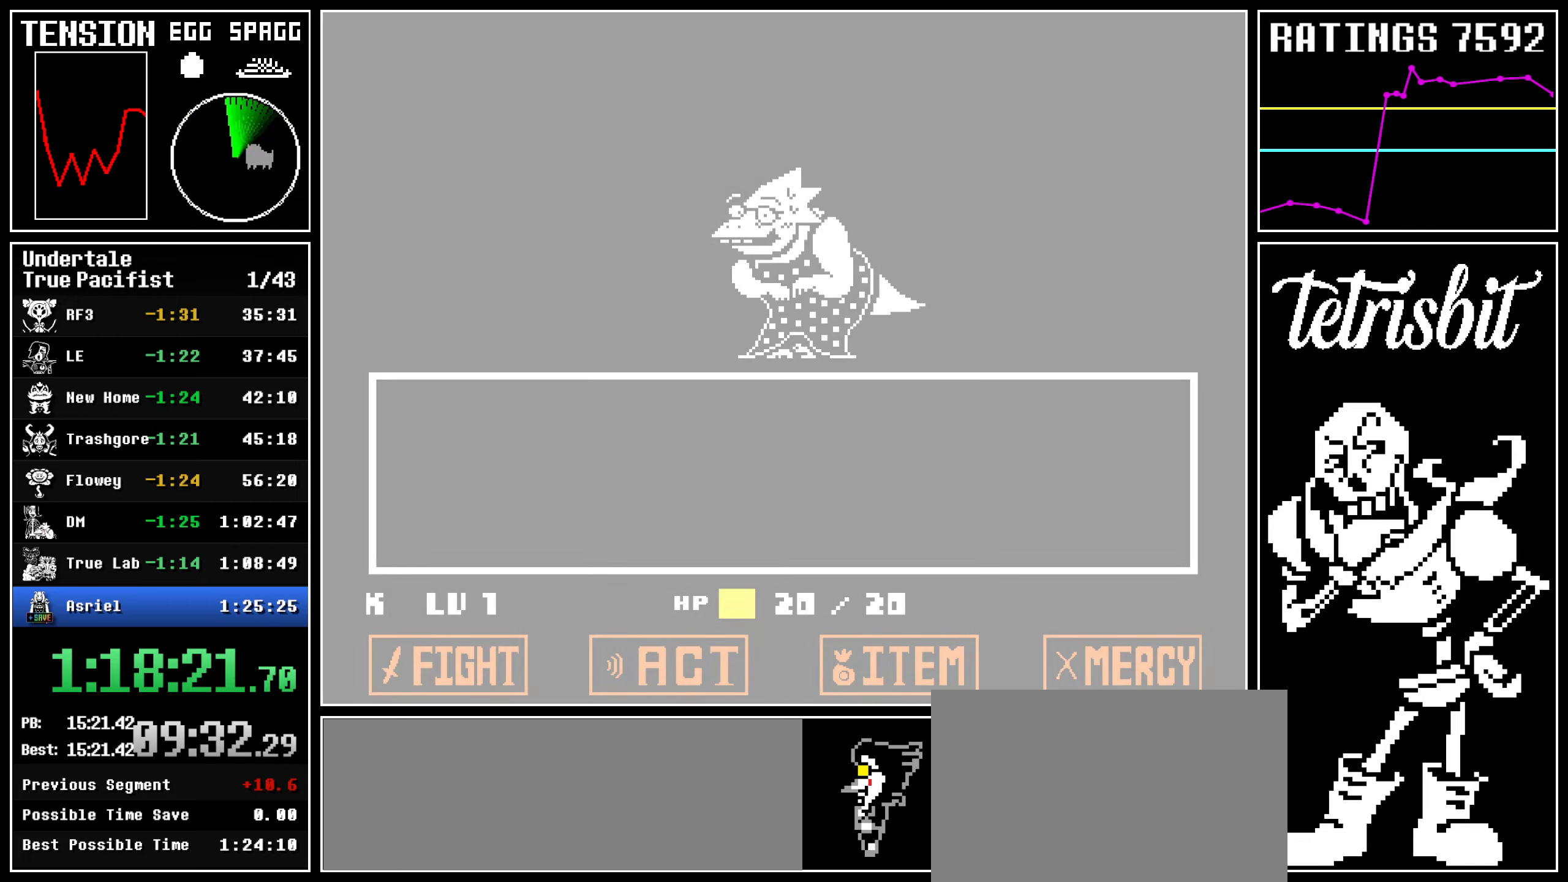
{"keys": [], "events": []}
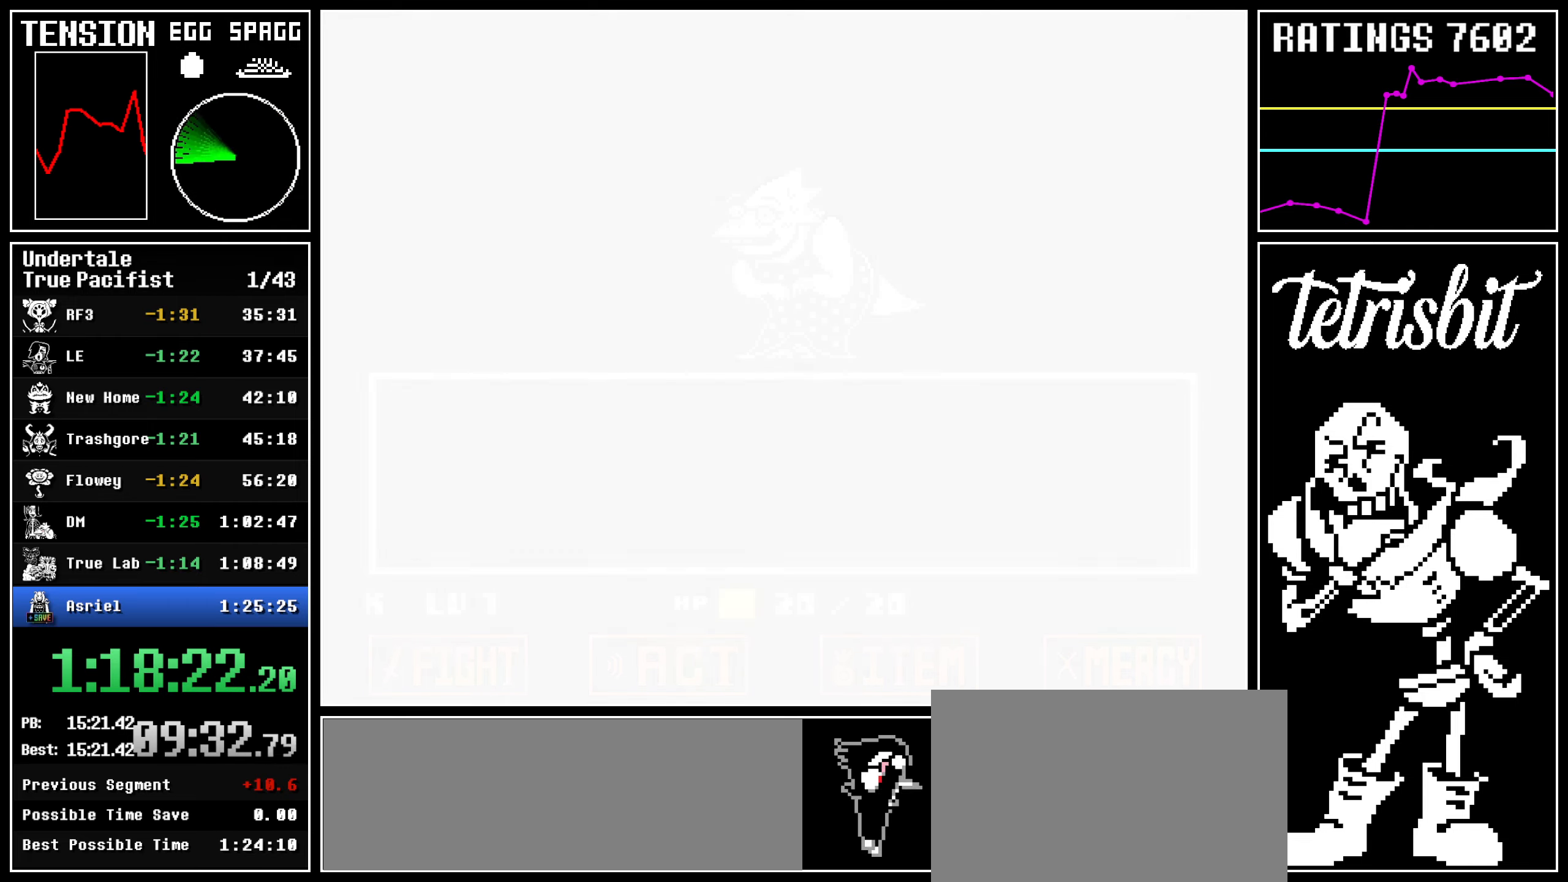
{"keys": ["right"], "events": [[450, "right", "down"]]}
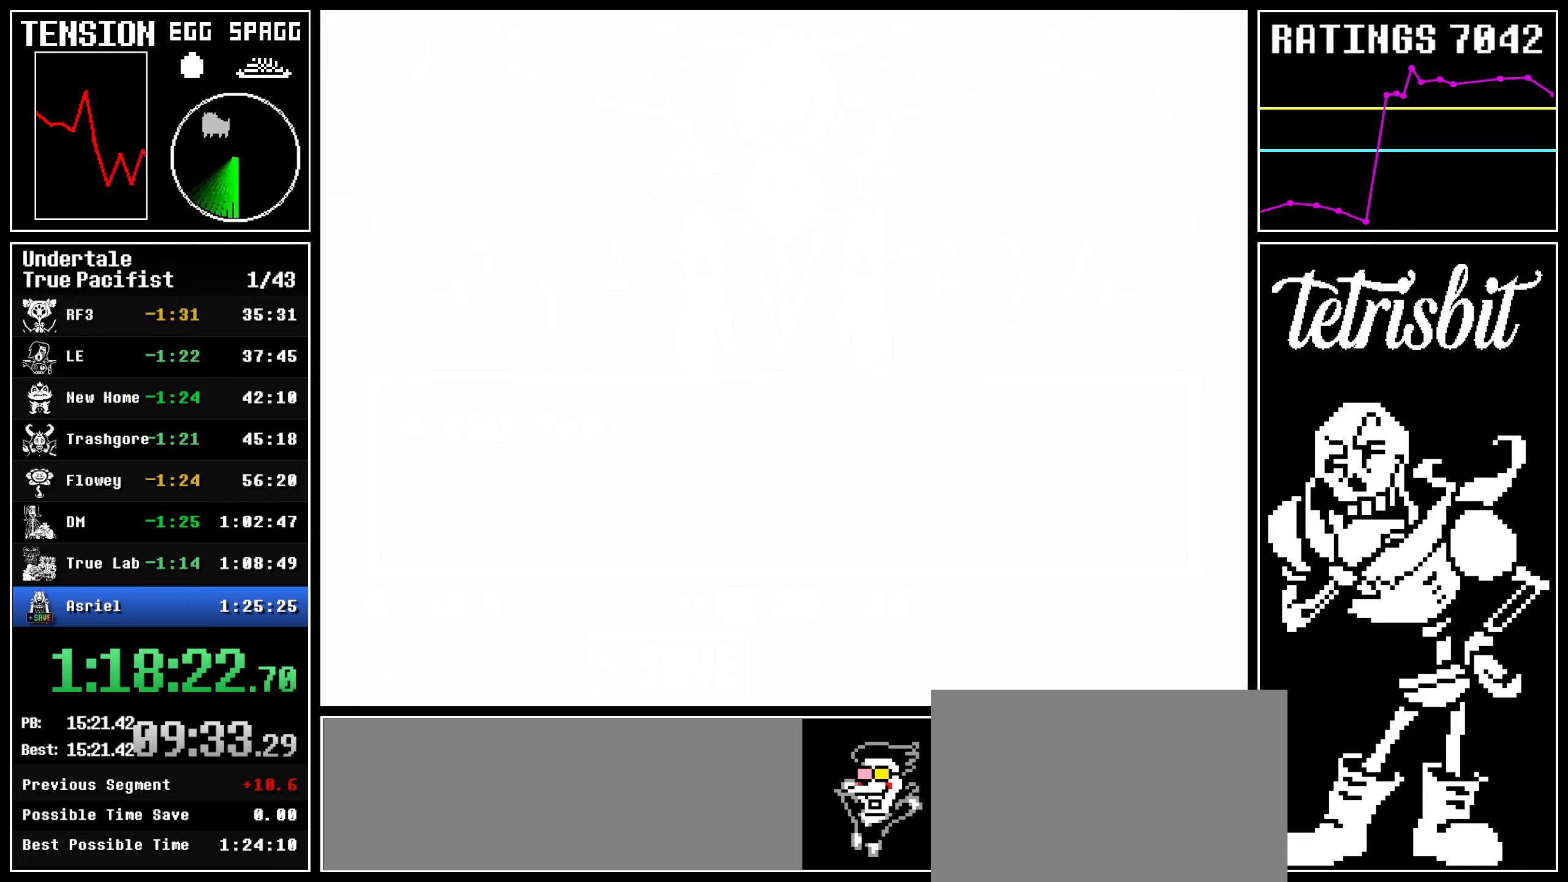
{"keys": ["return", "z"], "events": [[50, "right", "up"], [50, "z", "down"], [100, "z", "up"], [150, "down", "down"], [217, "z", "down"], [234, "down", "up"], [284, "z", "up"], [350, "return", "down"], [350, "shift", "down"], [367, "z", "down"], [384, "return", "up"], [384, "shift", "up"], [434, "z", "up"], [450, "return", "down"], [484, "shift", "down"], [500, "shift", "up"], [500, "z", "down"]]}
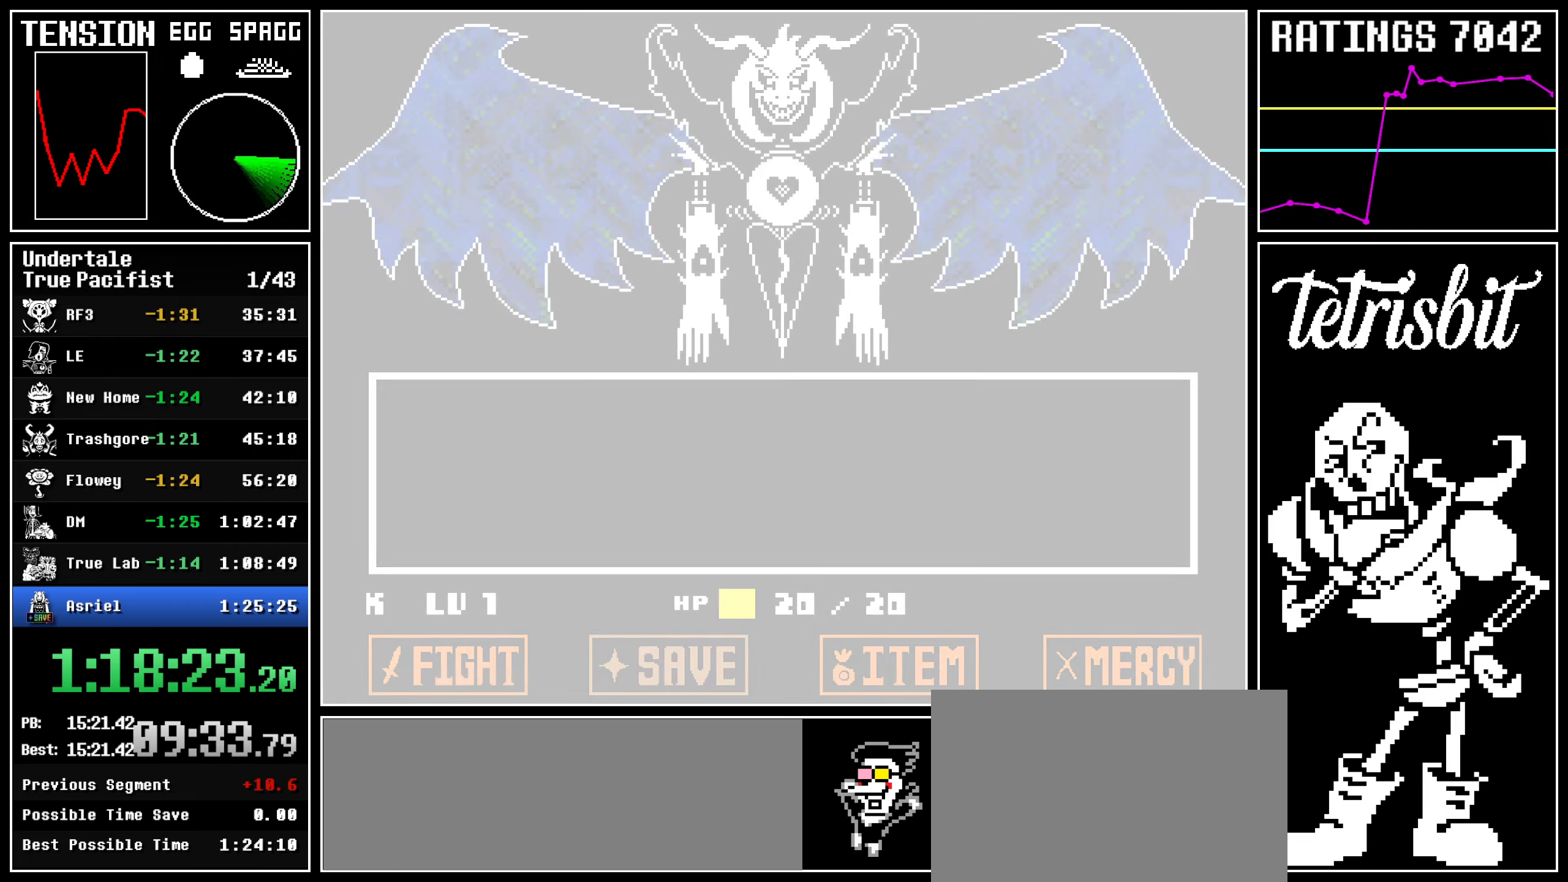
{"keys": ["z"], "events": [[17, "return", "up"], [67, "return", "down"], [67, "z", "up"], [100, "shift", "down"], [117, "shift", "up"], [134, "return", "up"], [134, "z", "down"], [200, "return", "down"], [200, "z", "up"], [217, "shift", "down"], [250, "shift", "up"], [250, "z", "down"], [267, "return", "up"], [334, "return", "down"], [334, "z", "up"], [350, "shift", "down"], [400, "z", "down"], [417, "shift", "up"], [434, "return", "up"]]}
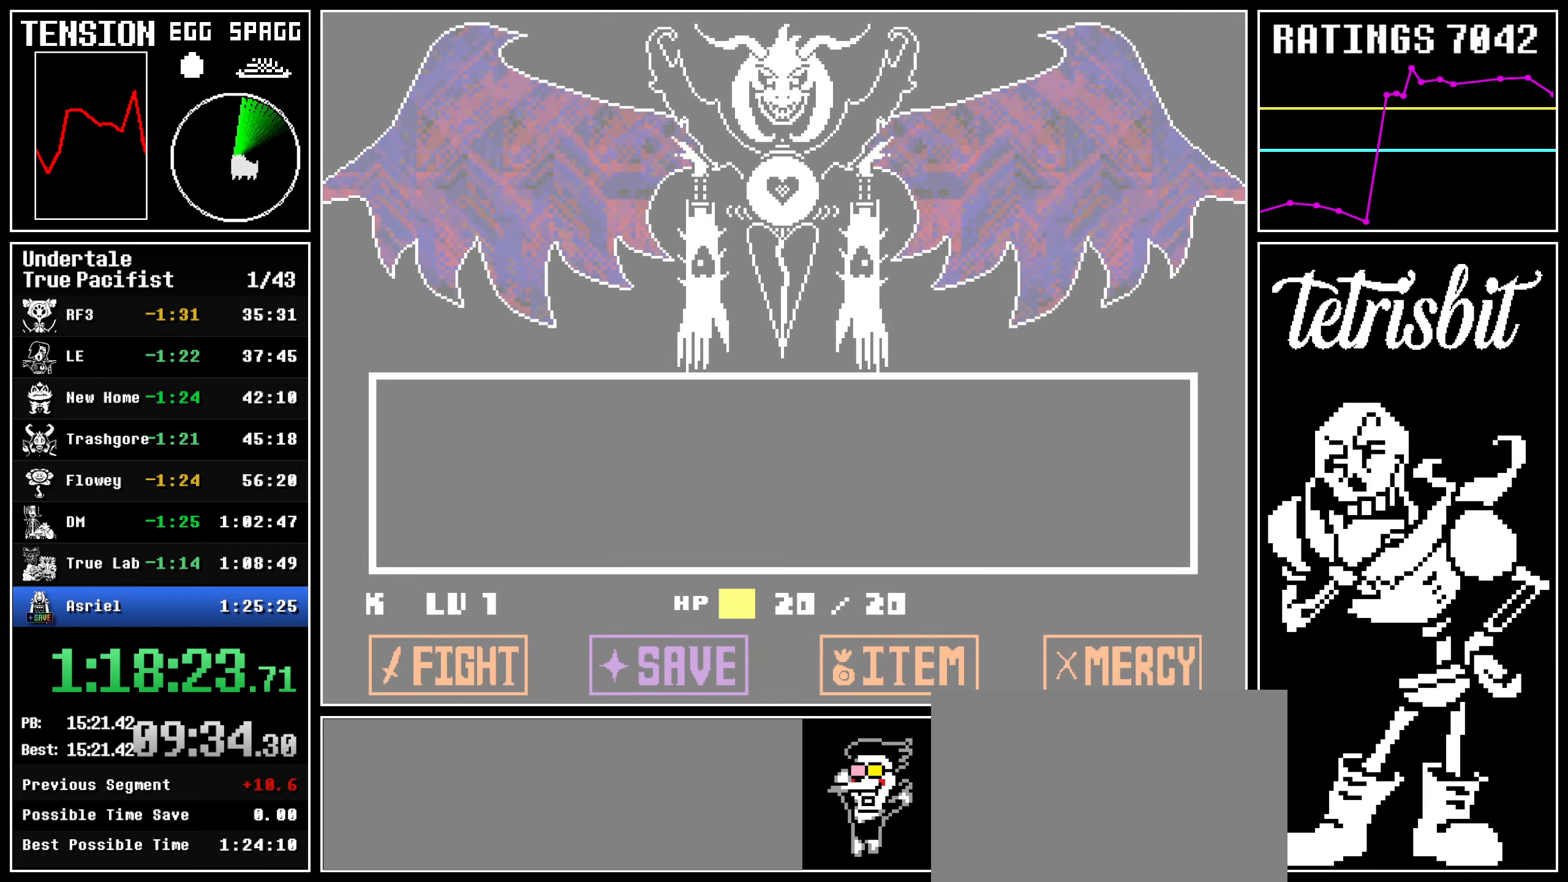
{"keys": [], "events": [[34, "z", "up"]]}
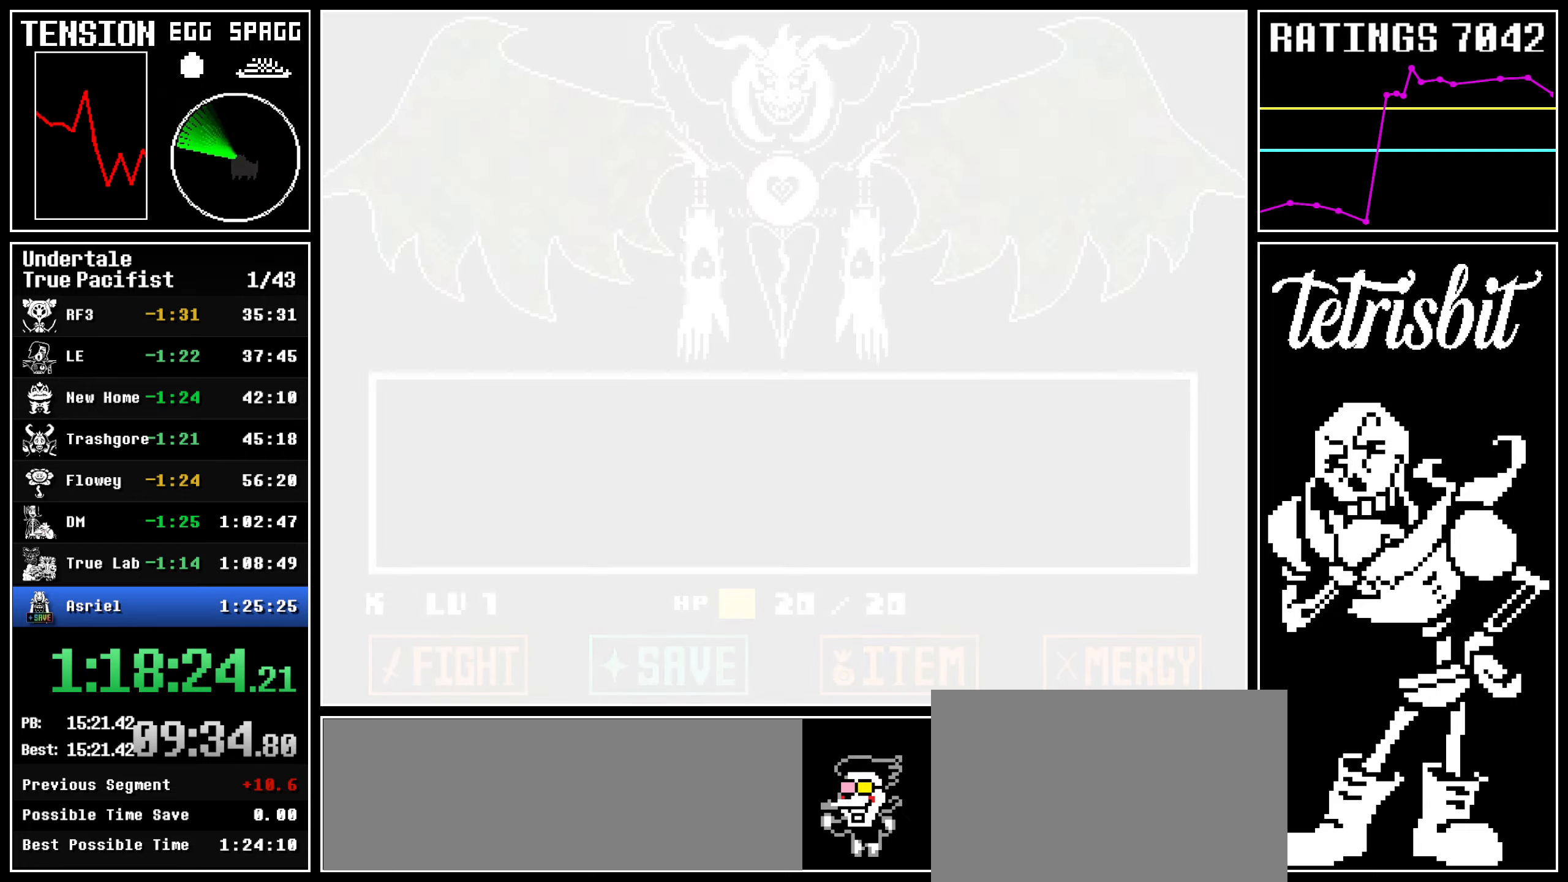
{"keys": ["return"], "events": [[300, "right", "down"], [400, "right", "up"], [400, "z", "down"], [450, "return", "down"], [450, "z", "up"]]}
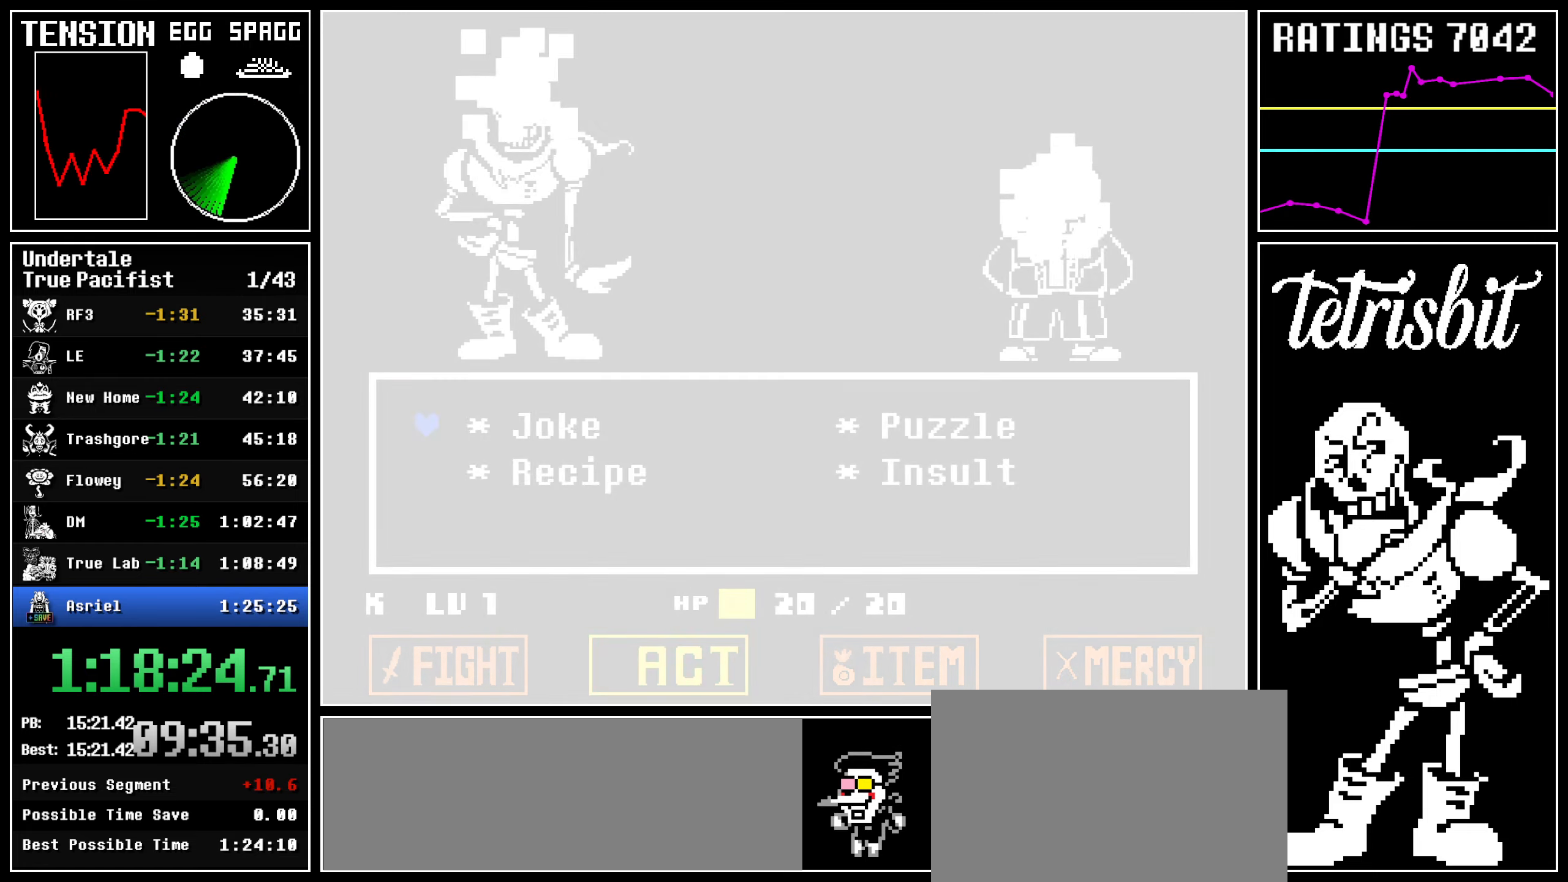
{"keys": ["return", "shift"], "events": [[17, "return", "up"], [17, "z", "down"], [67, "return", "down"], [100, "shift", "down"], [100, "z", "up"], [117, "shift", "up"], [134, "return", "up"], [150, "z", "down"], [184, "return", "down"], [217, "shift", "down"], [234, "z", "up"], [267, "shift", "up"], [284, "return", "up"], [284, "z", "down"], [334, "return", "down"], [367, "shift", "down"], [367, "z", "up"], [400, "shift", "up"], [434, "return", "up"], [434, "z", "down"], [484, "return", "down"], [500, "shift", "down"], [500, "z", "up"]]}
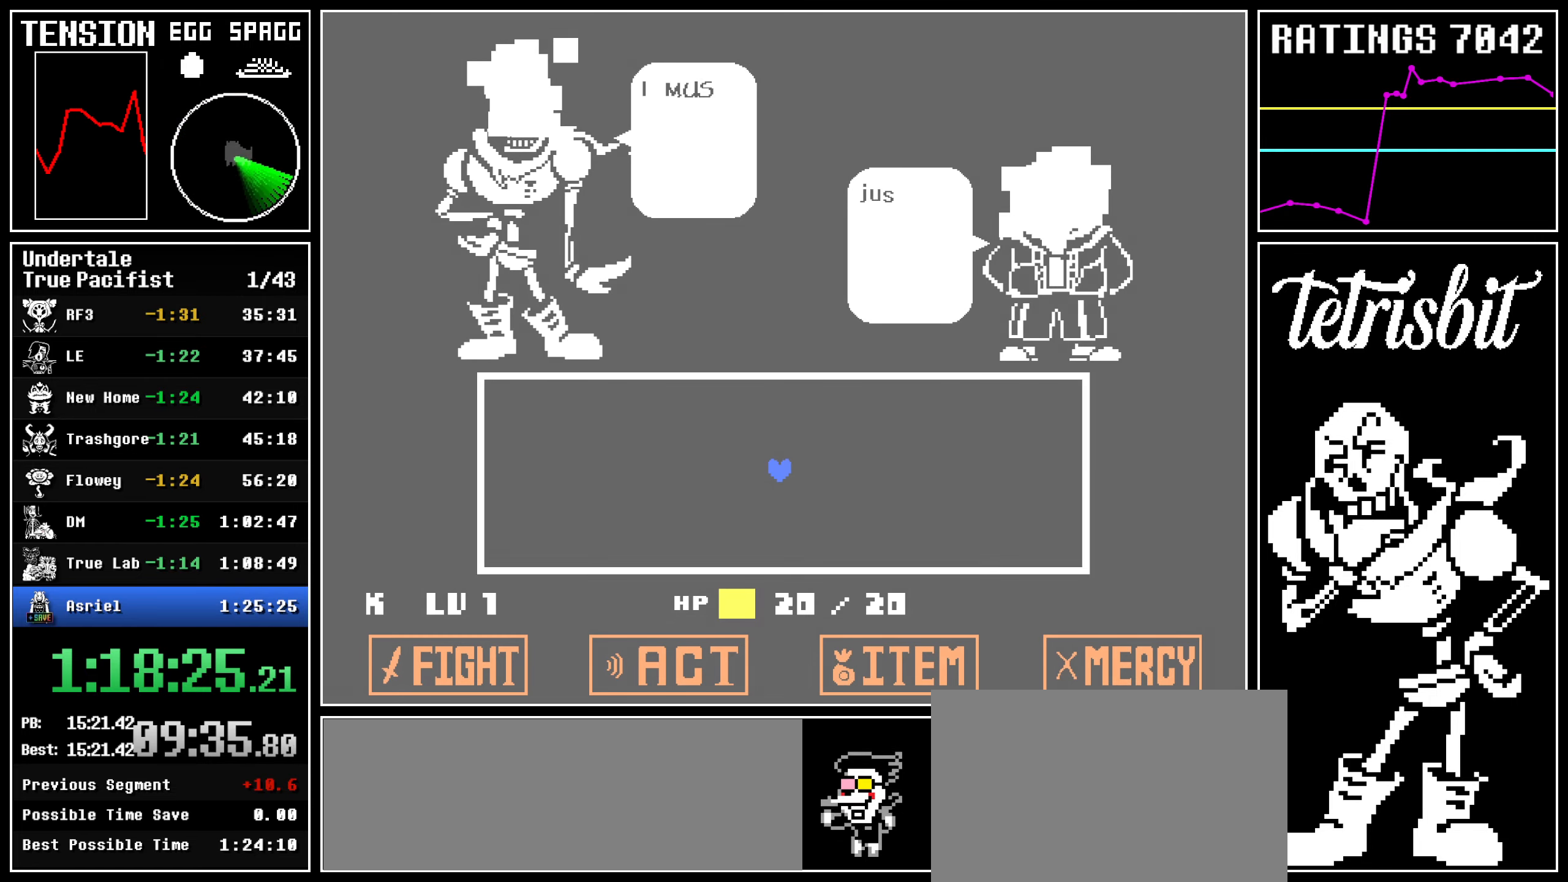
{"keys": ["z"], "events": [[34, "shift", "up"], [67, "return", "up"], [67, "z", "down"], [100, "return", "down"], [150, "shift", "down"], [150, "z", "up"], [184, "shift", "up"], [200, "return", "up"], [217, "z", "down"], [267, "return", "down"], [300, "shift", "down"], [300, "z", "up"], [317, "shift", "up"], [334, "return", "up"], [350, "z", "down"], [400, "return", "down"], [434, "shift", "down"], [434, "z", "up"], [467, "shift", "up"], [484, "return", "up"], [500, "z", "down"]]}
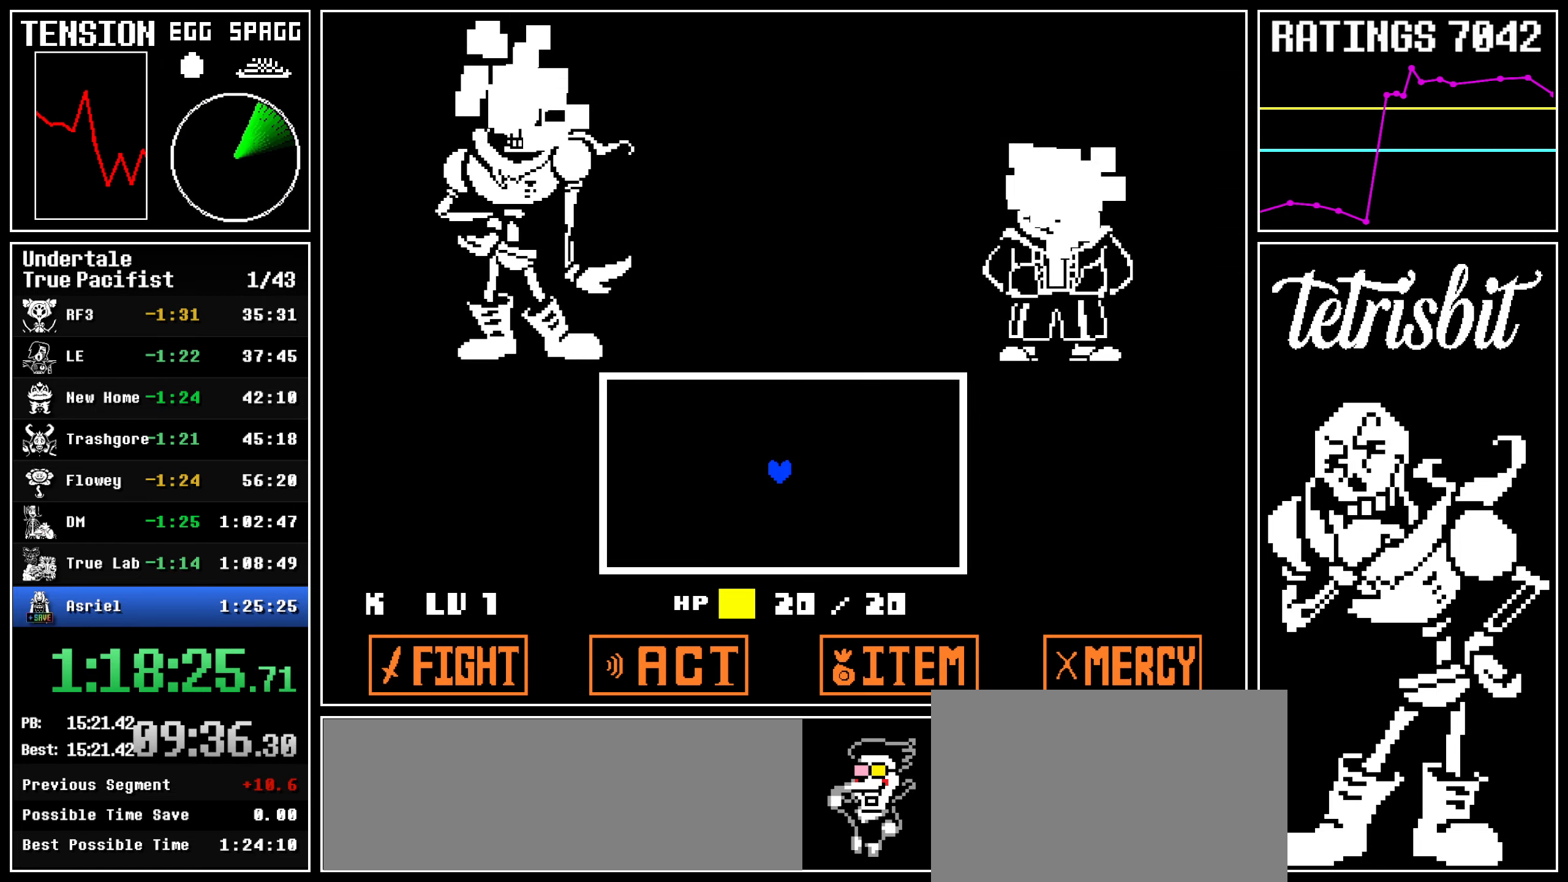
{"keys": [], "events": [[34, "return", "down"], [50, "shift", "down"], [100, "z", "up"], [117, "return", "up"], [117, "shift", "up"]]}
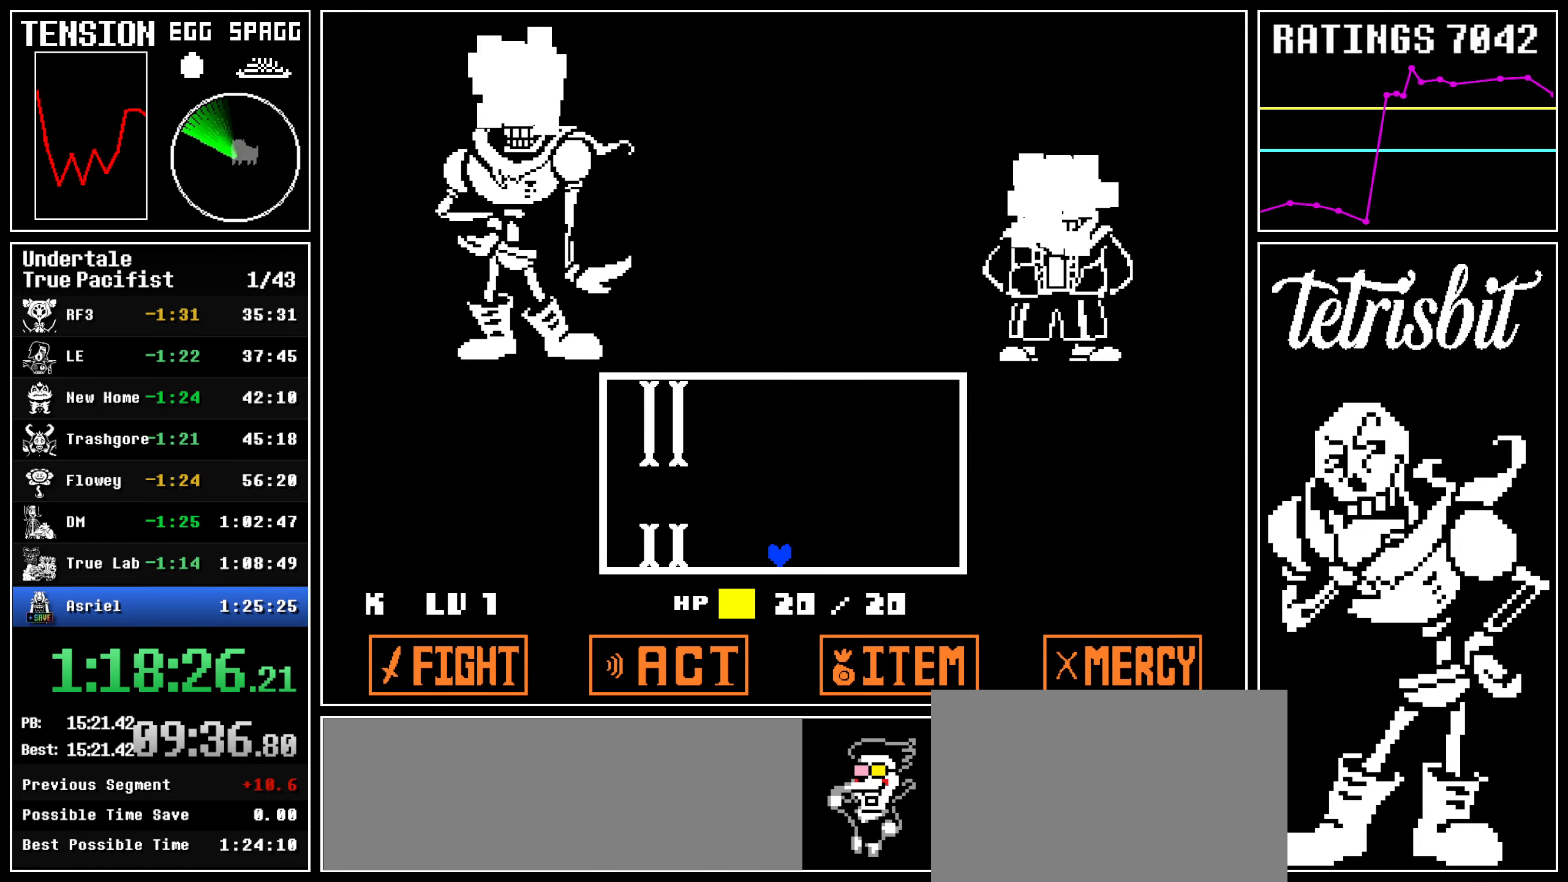
{"keys": ["left"], "events": [[17, "up", "down"], [67, "left", "down"], [284, "up", "up"]]}
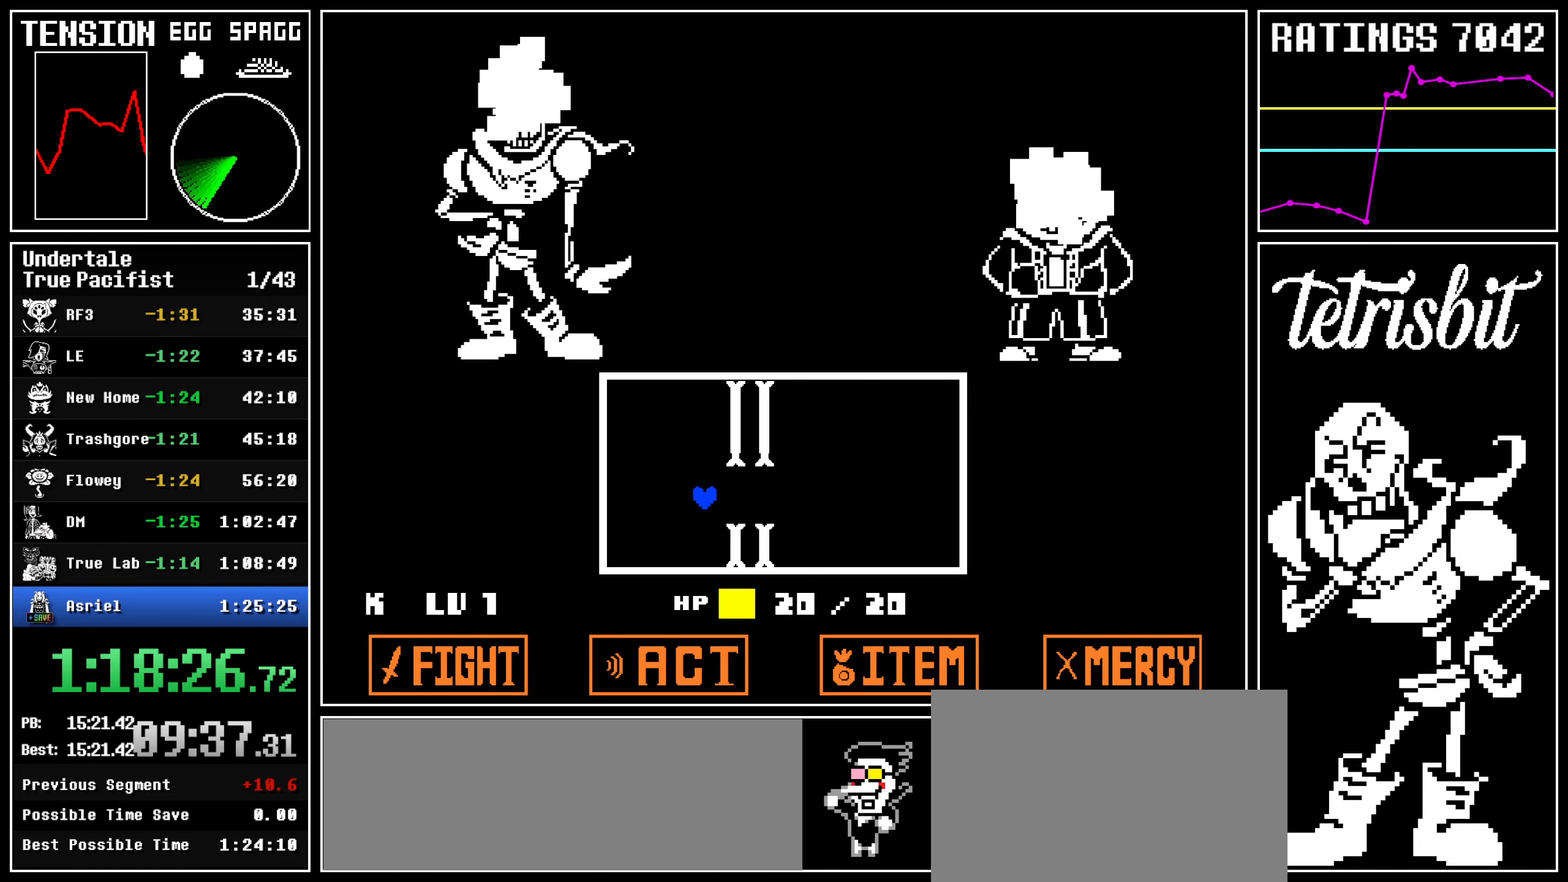
{"keys": ["right"], "events": [[150, "left", "up"], [217, "right", "down"], [367, "up", "down"], [400, "up", "up"]]}
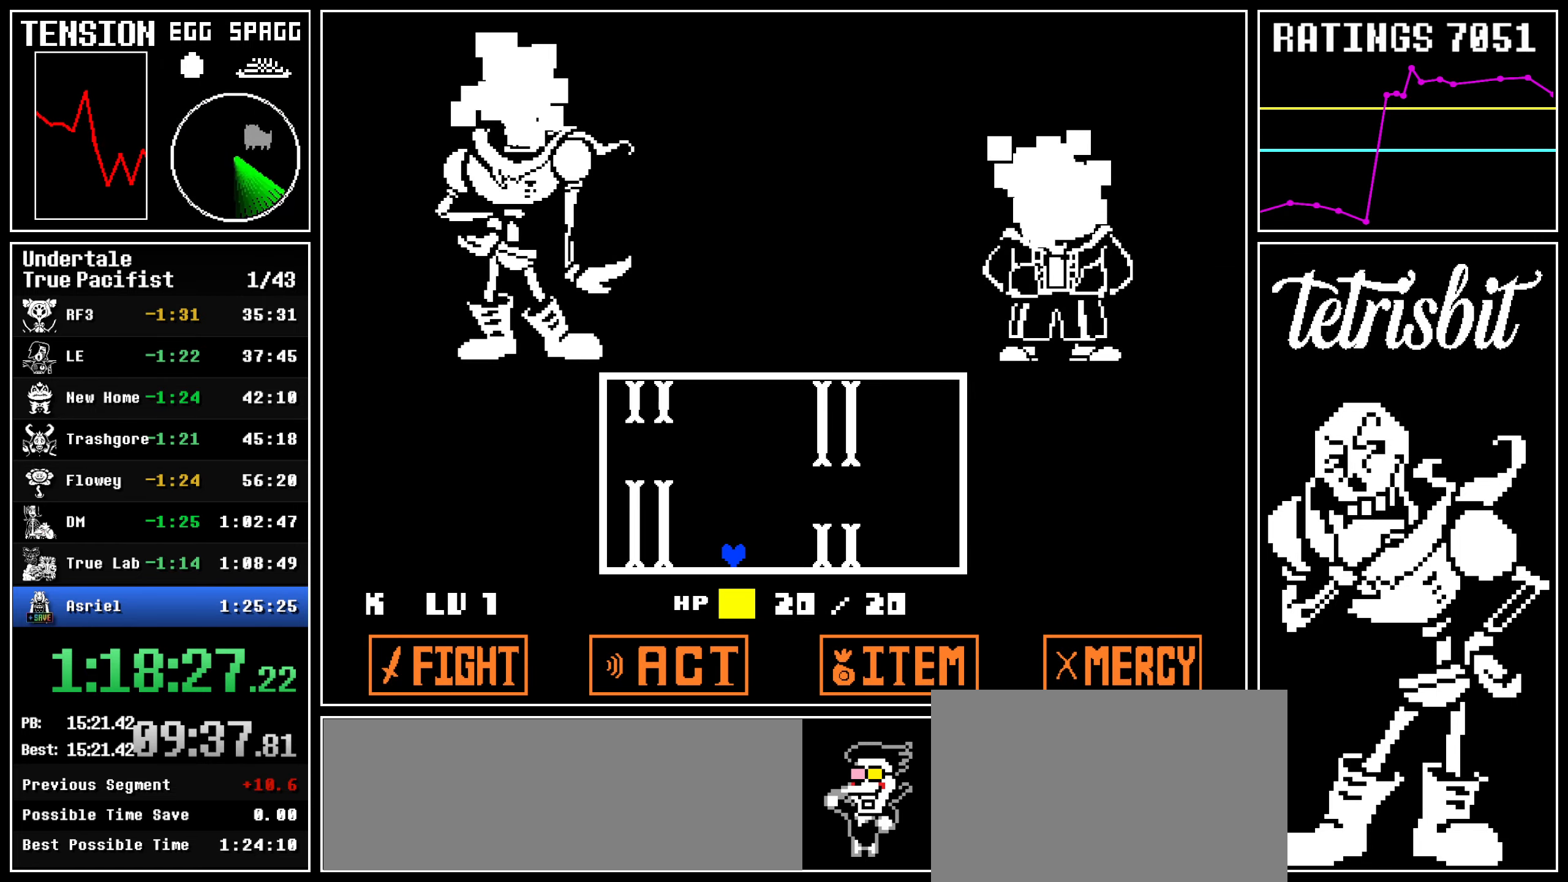
{"keys": ["right", "up"], "events": [[217, "up", "down"]]}
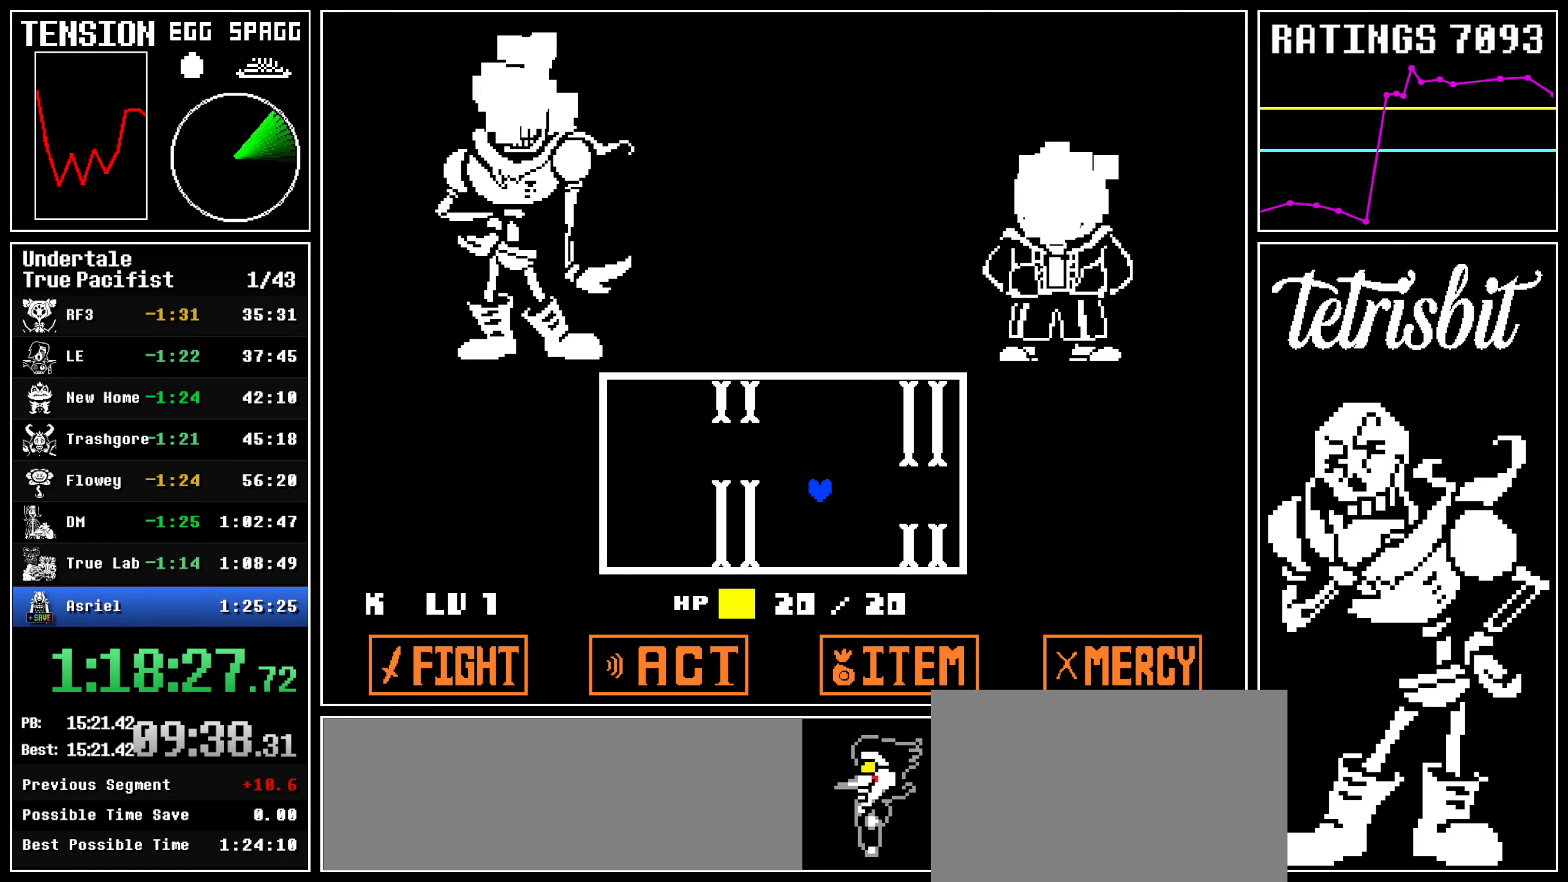
{"keys": ["left"], "events": [[100, "left", "down"], [100, "right", "up"], [484, "up", "up"]]}
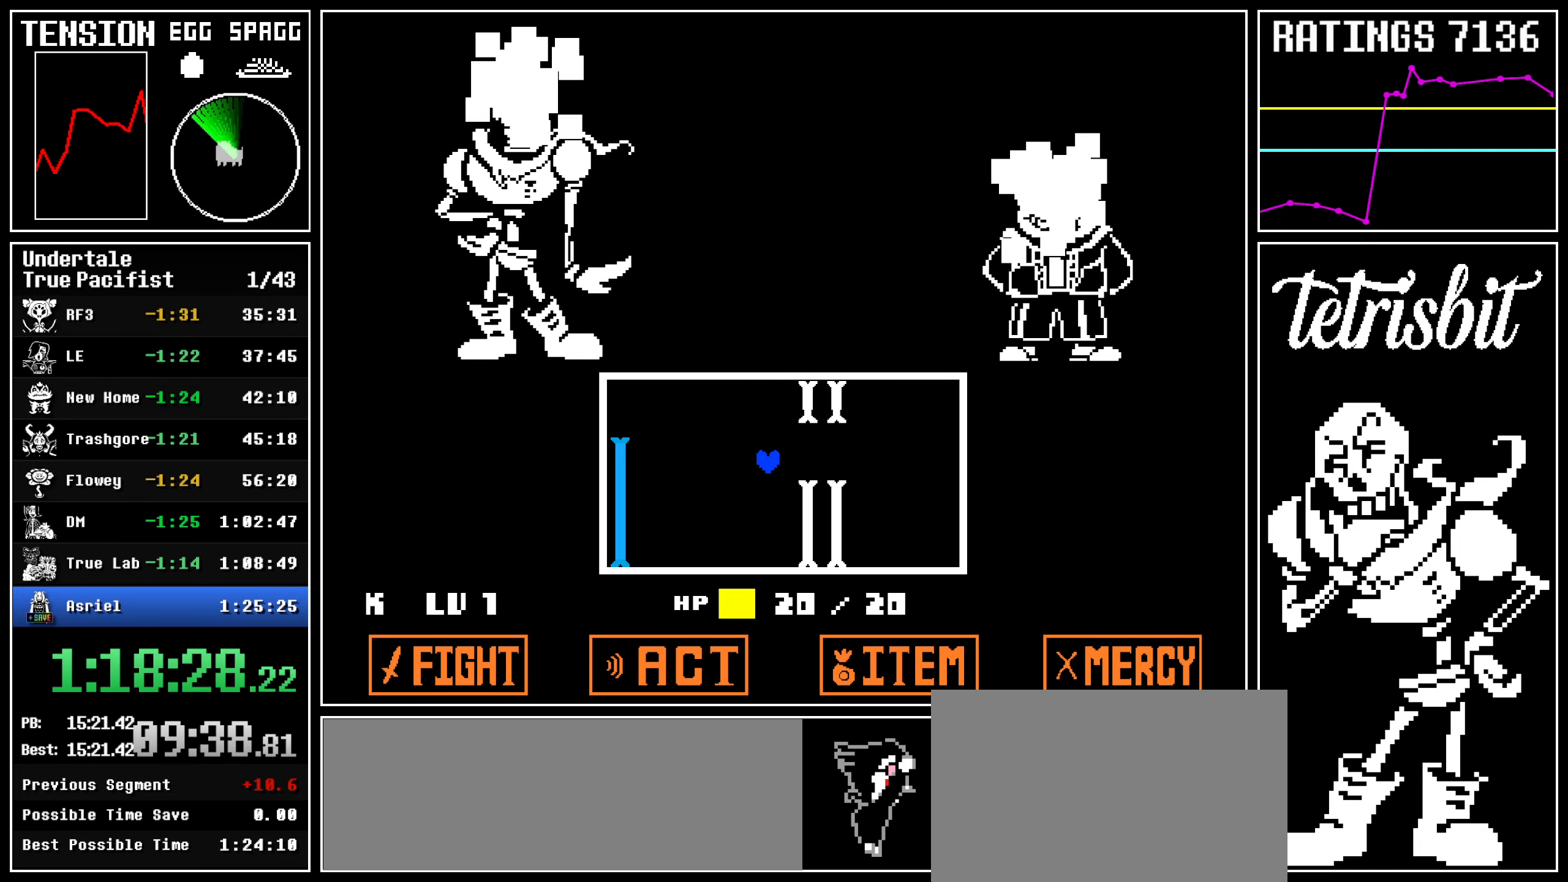
{"keys": [], "events": [[250, "left", "up"]]}